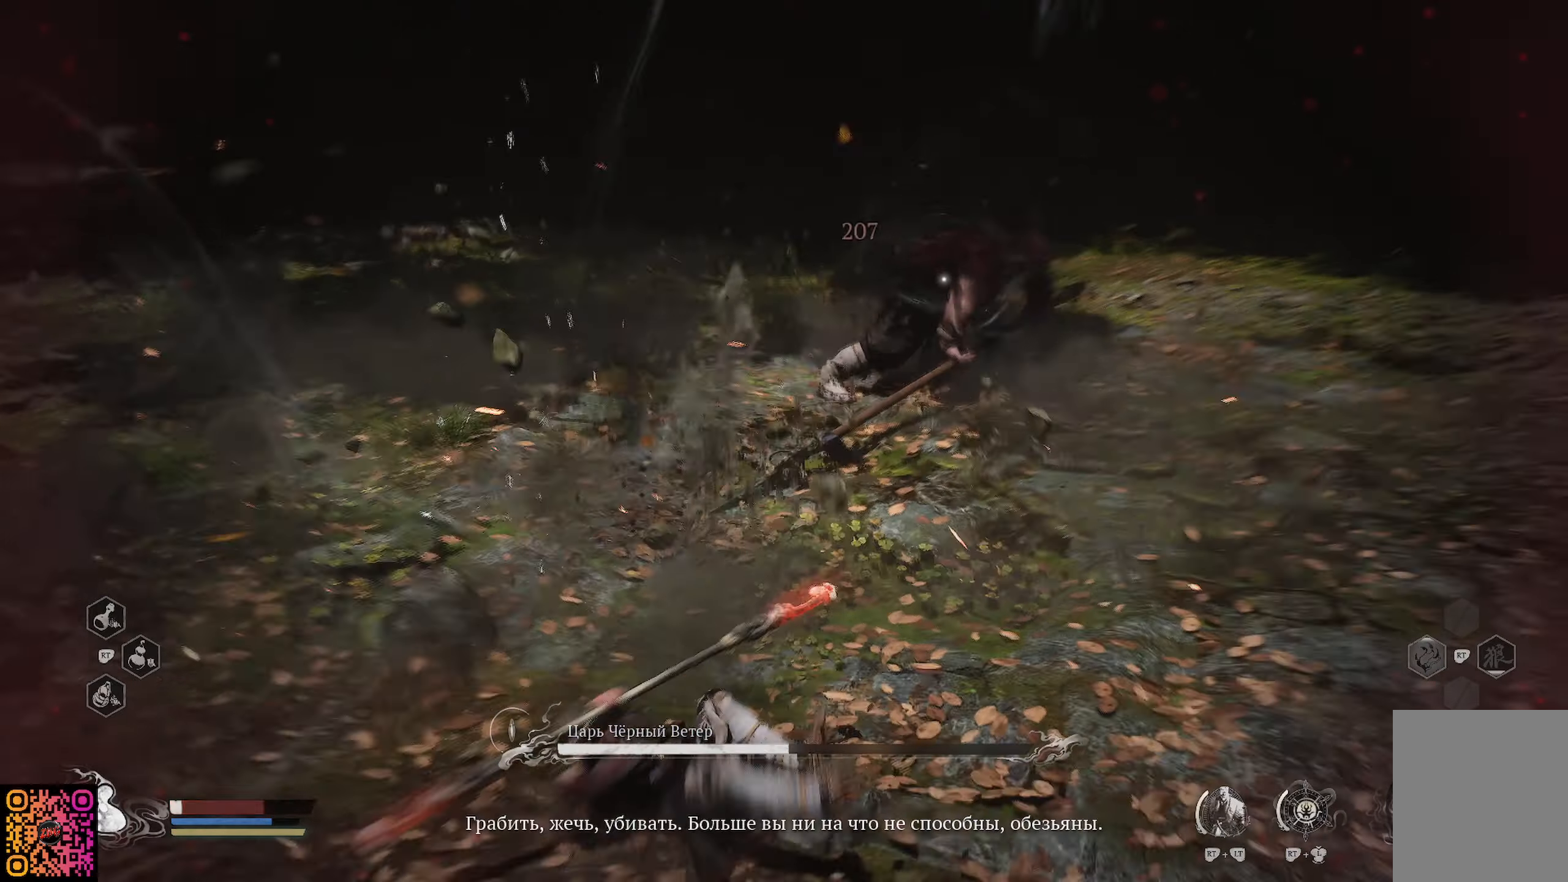
Gameplay with a controller (Xbox layout); each line is a JSON object with the inputs held at the frame after it. "events" lists button and stick changes between this image and that frame as [ms after this image, input, new state], when the widget could be followed in between.
{"buttons": ["B"], "left_stick": "down", "right_stick": "center", "events": [[34, "B", "down"], [117, "B", "up"], [167, "B", "down"], [267, "B", "up"], [317, "B", "down"], [401, "B", "up"], [467, "B", "down"]]}
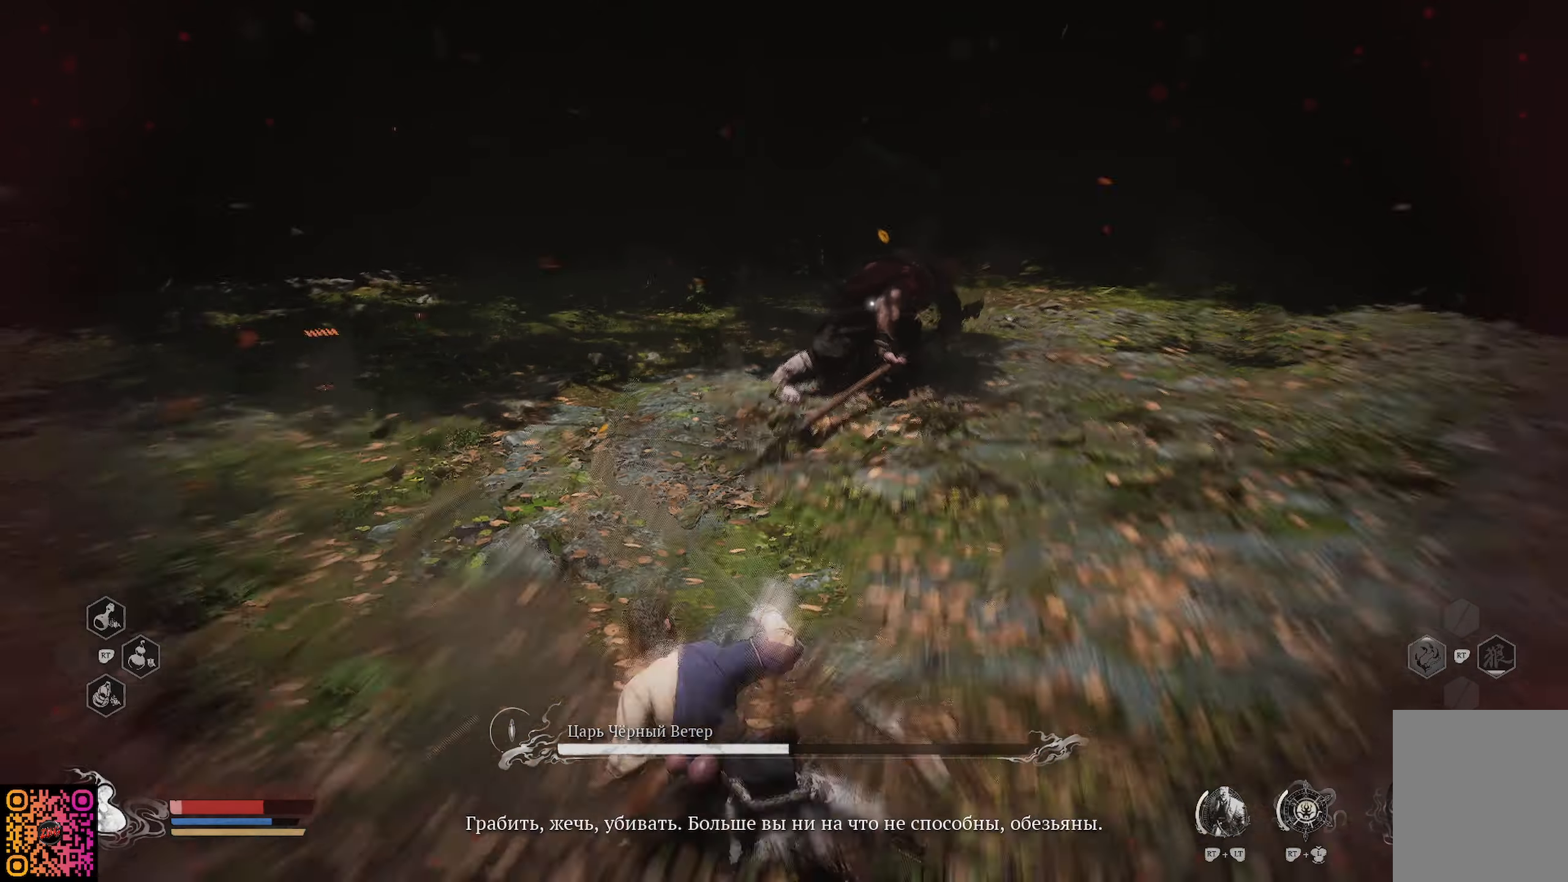
{"buttons": ["L1"], "left_stick": "down", "right_stick": "center", "events": [[50, "B", "up"], [117, "B", "down"], [200, "B", "up"], [384, "L1", "down"]]}
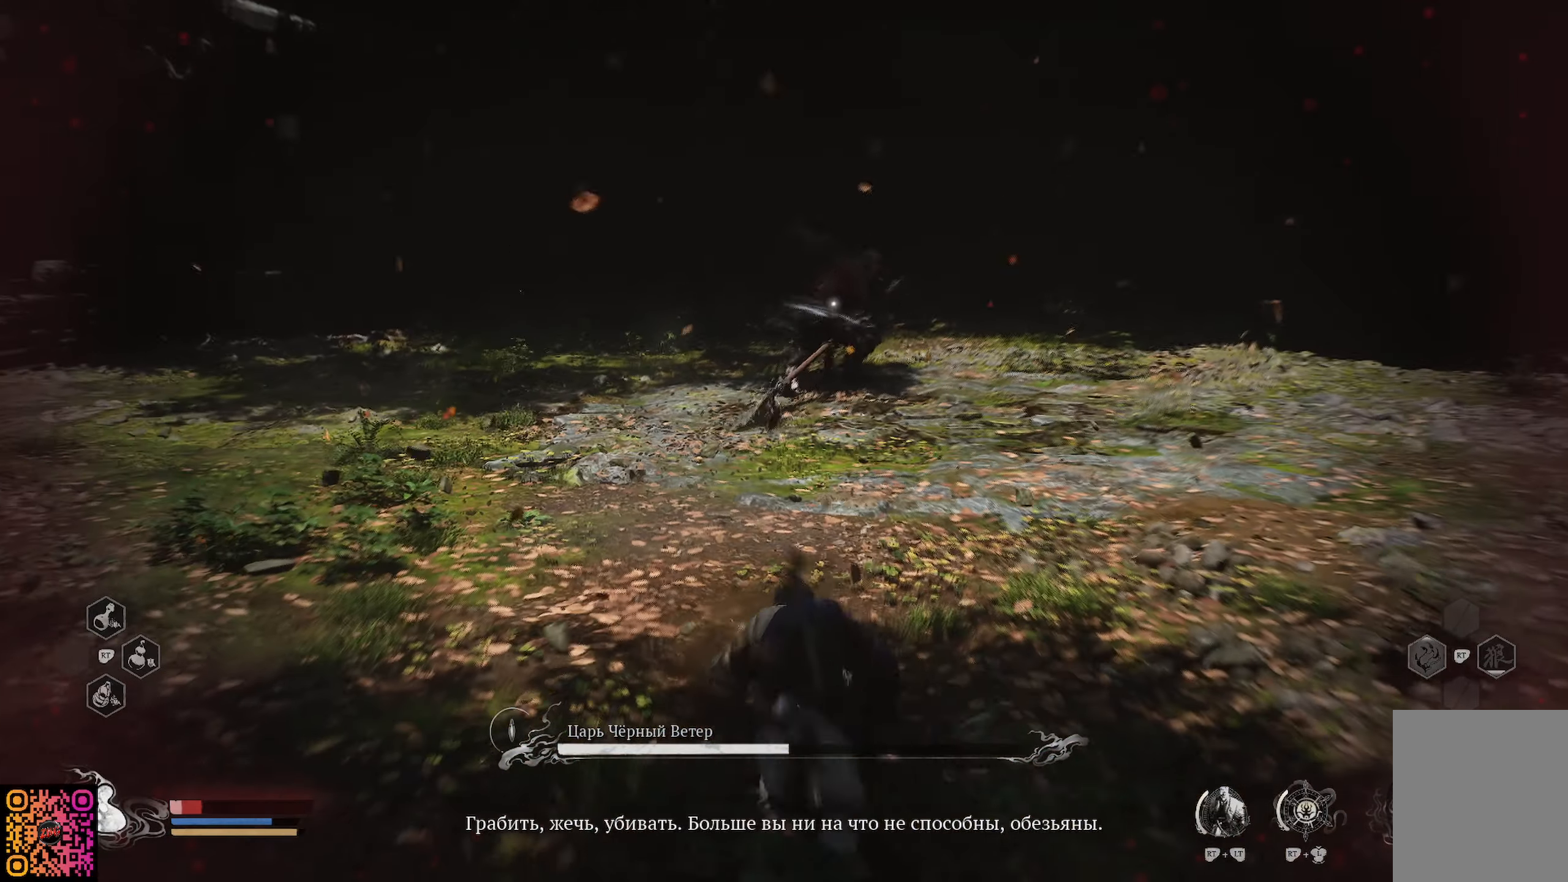
{"buttons": ["L1"], "left_stick": "down-left", "right_stick": "center", "events": [[34, "L1", "up"], [100, "L1", "down"], [167, "L1", "up"], [217, "L1", "down"], [234, "left_stick", "down-left"], [301, "L1", "up"], [367, "L1", "down"]]}
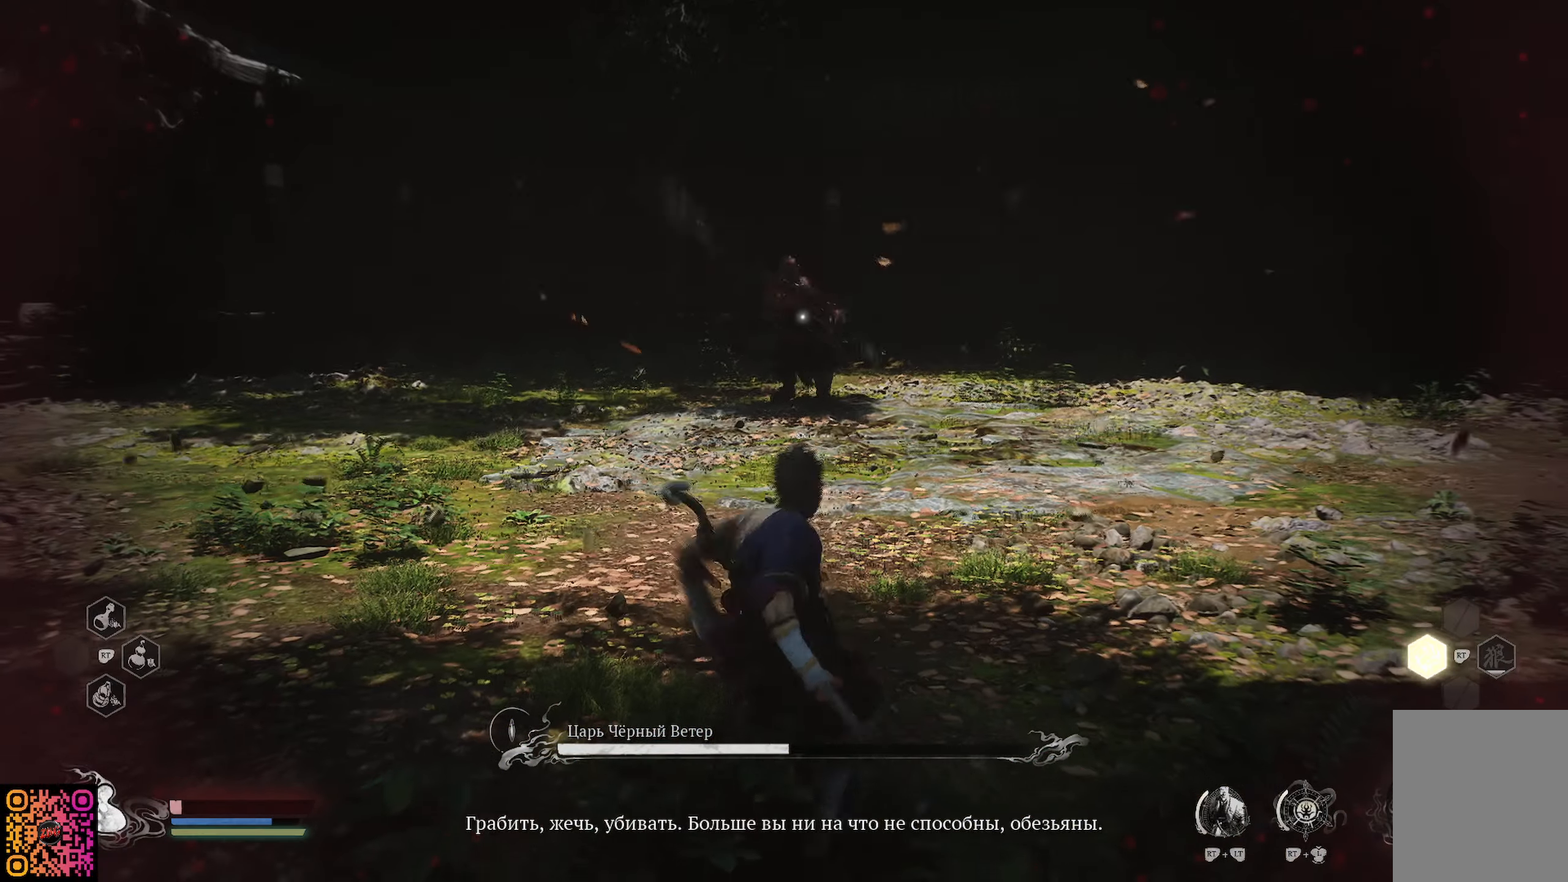
{"buttons": [], "left_stick": "left", "right_stick": "center", "events": [[133, "L1", "up"], [167, "L1", "down"], [283, "L1", "up"], [317, "L1", "down"], [317, "left_stick", "left"], [467, "L1", "up"]]}
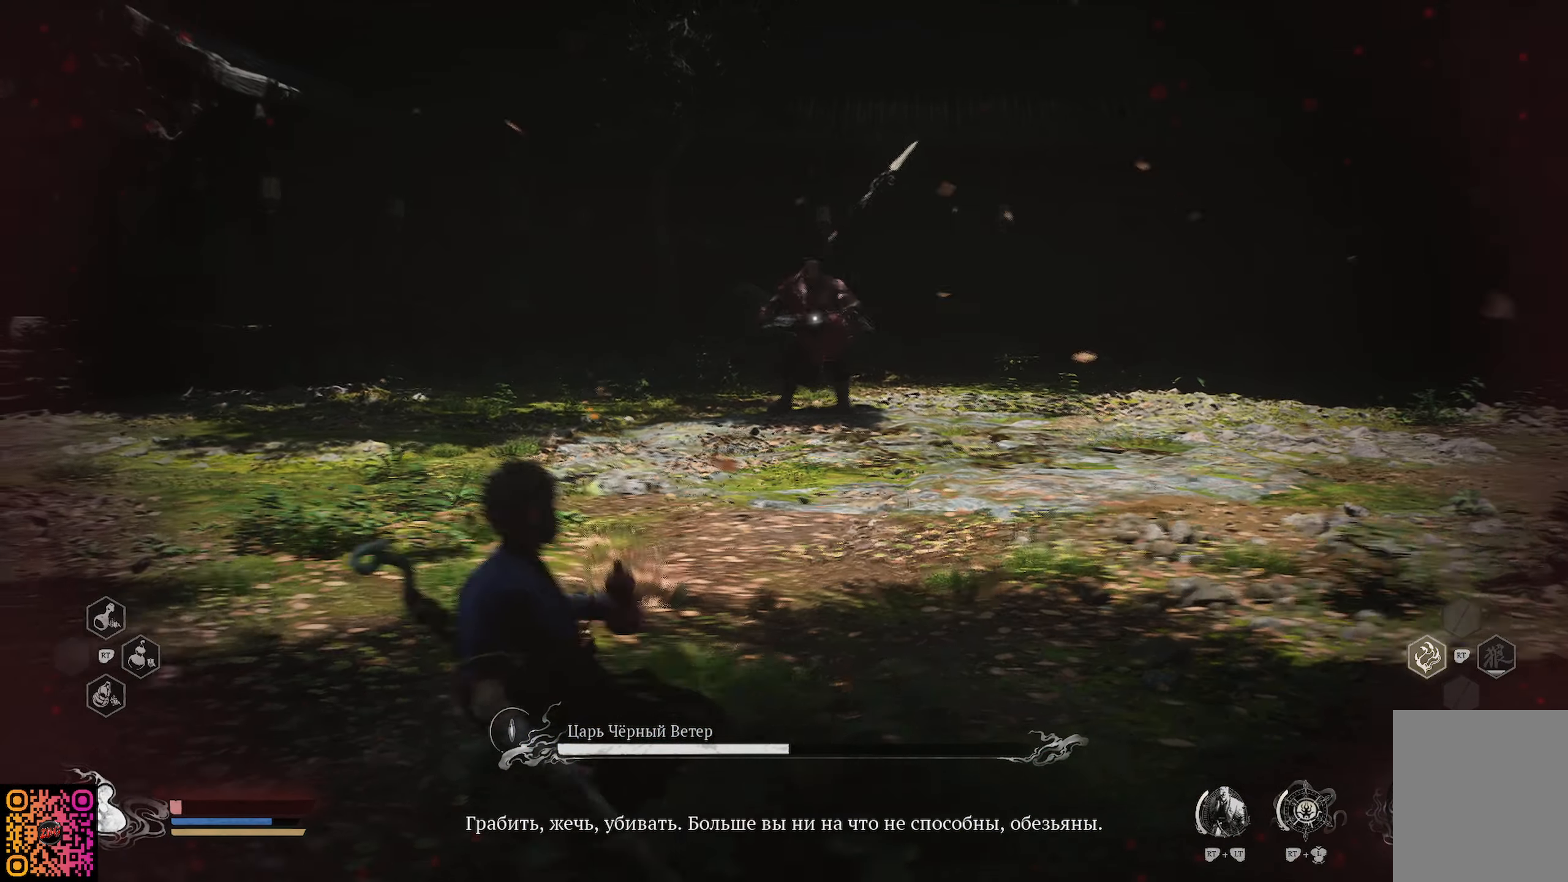
{"buttons": ["L1"], "left_stick": "left", "right_stick": "center", "events": [[17, "L1", "down"], [117, "L1", "up"], [234, "L1", "down"], [367, "L1", "up"], [484, "L1", "down"]]}
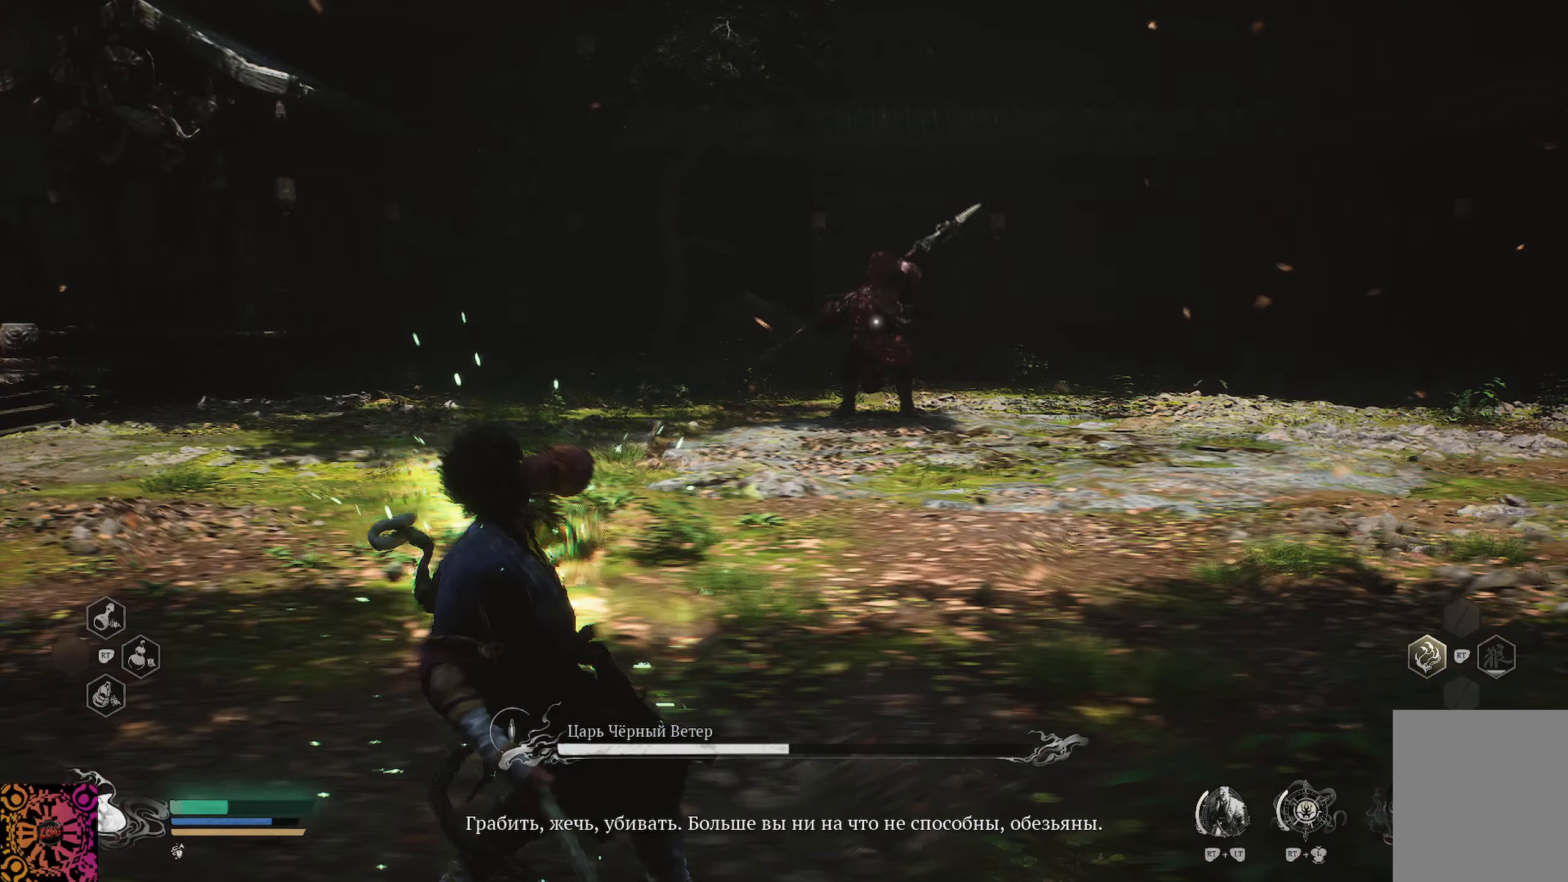
{"buttons": [], "left_stick": "left", "right_stick": "center", "events": [[67, "L1", "up"], [300, "L1", "down"], [450, "L1", "up"]]}
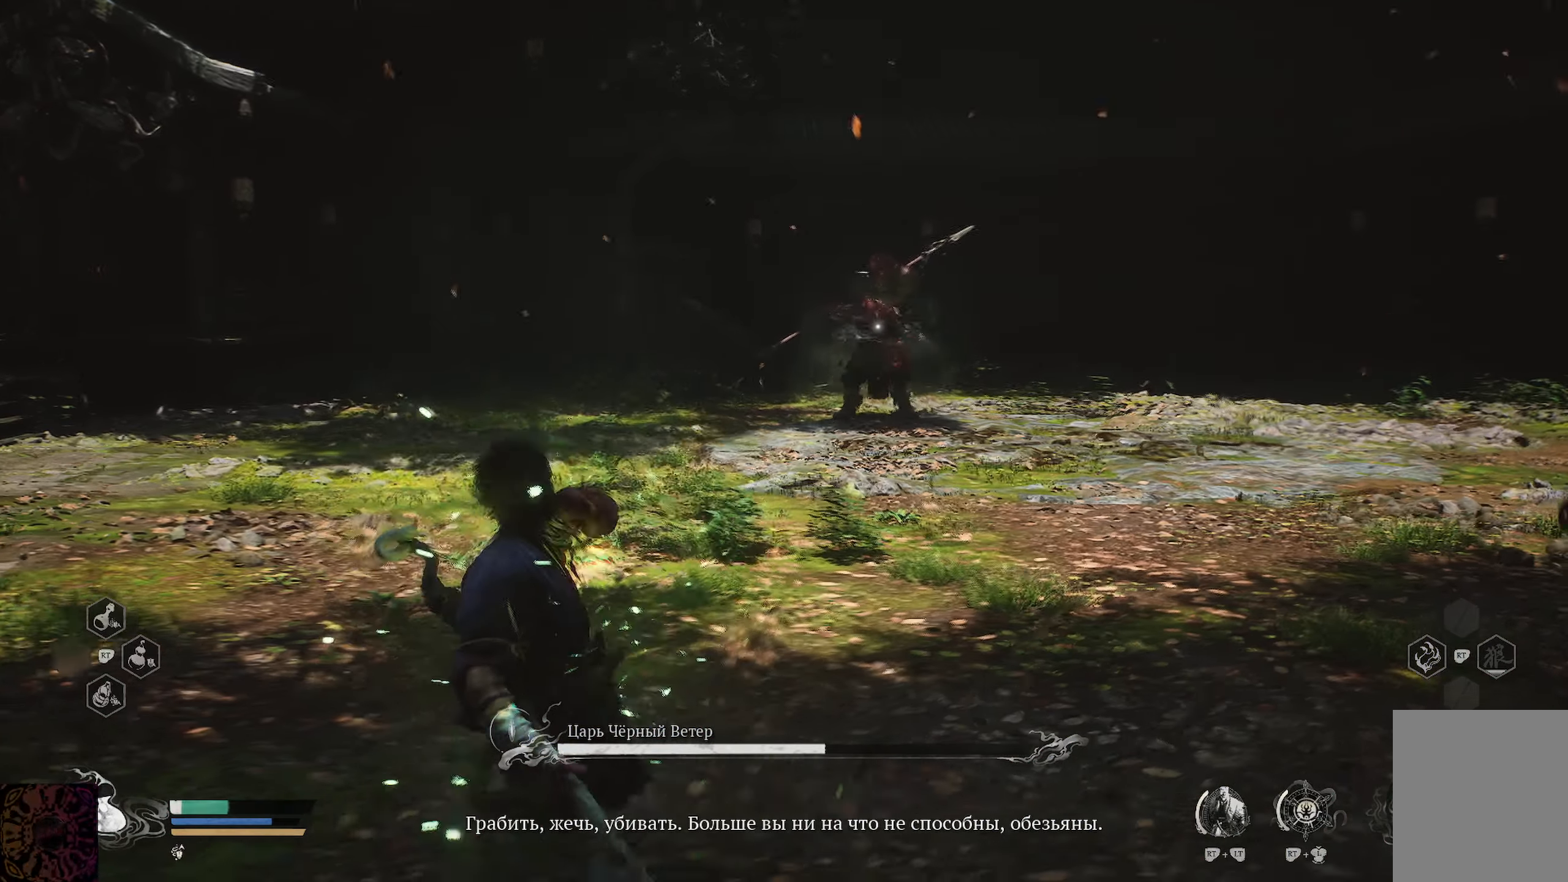
{"buttons": [], "left_stick": "left", "right_stick": "center", "events": []}
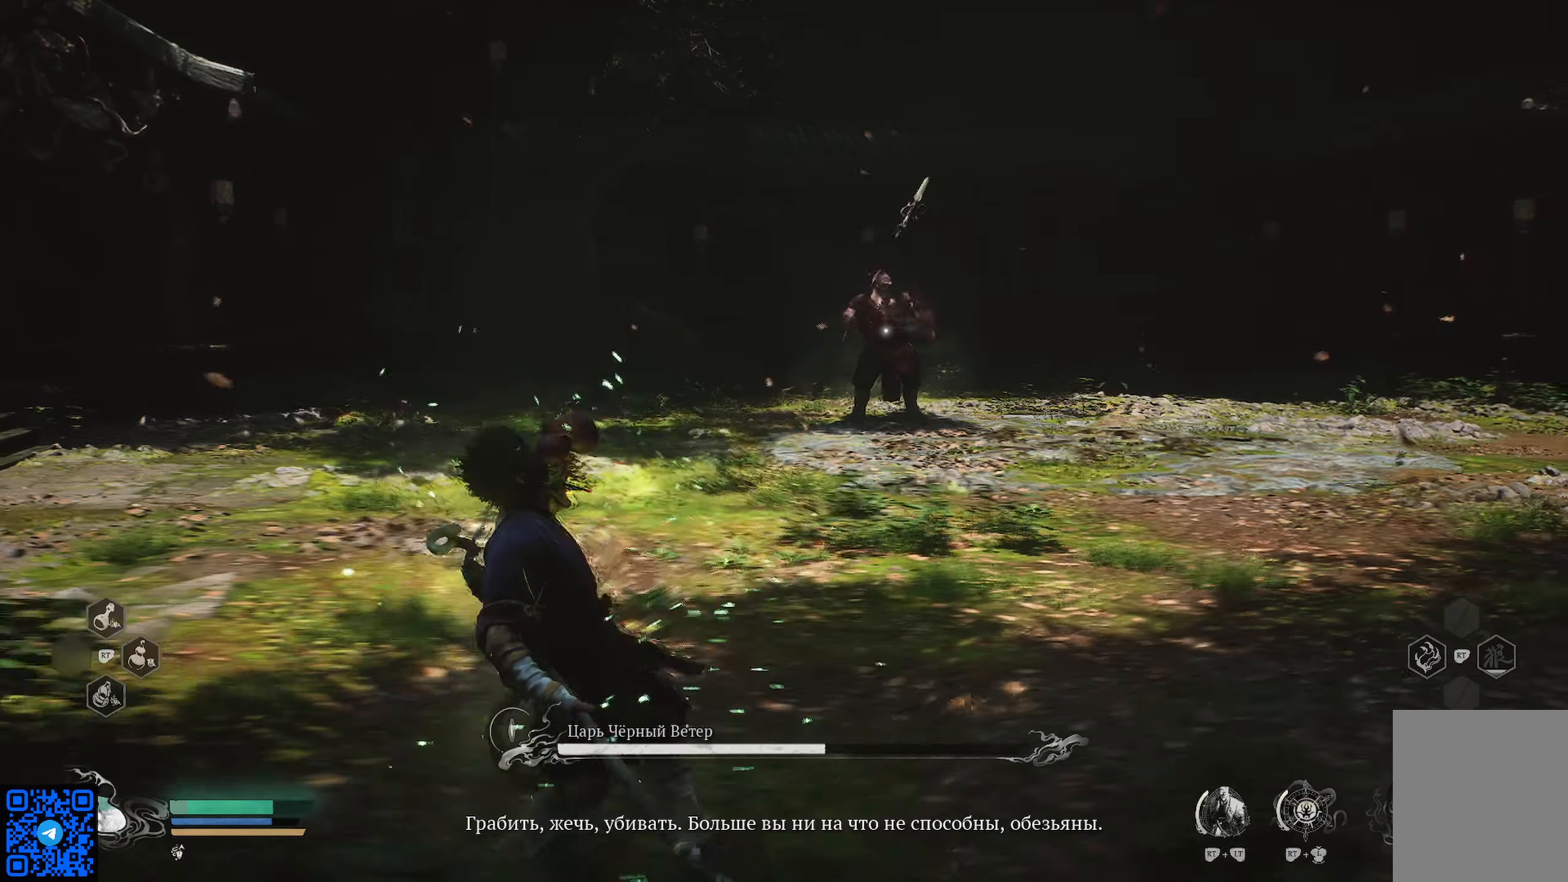
{"buttons": [], "left_stick": "left", "right_stick": "center", "events": []}
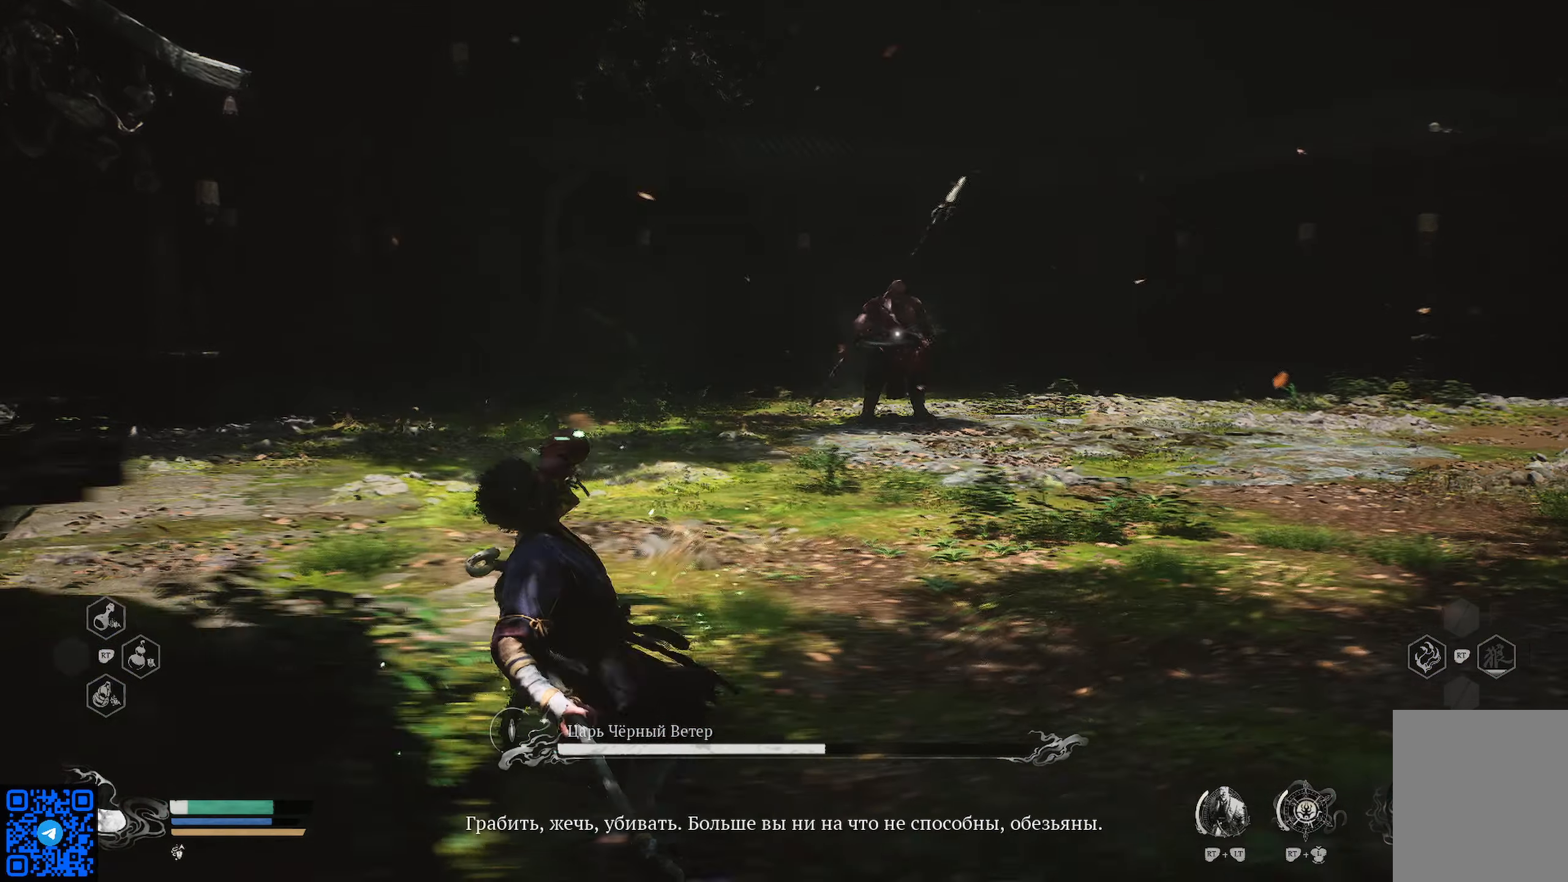
{"buttons": [], "left_stick": "up-left", "right_stick": "center", "events": [[201, "left_stick", "up-left"]]}
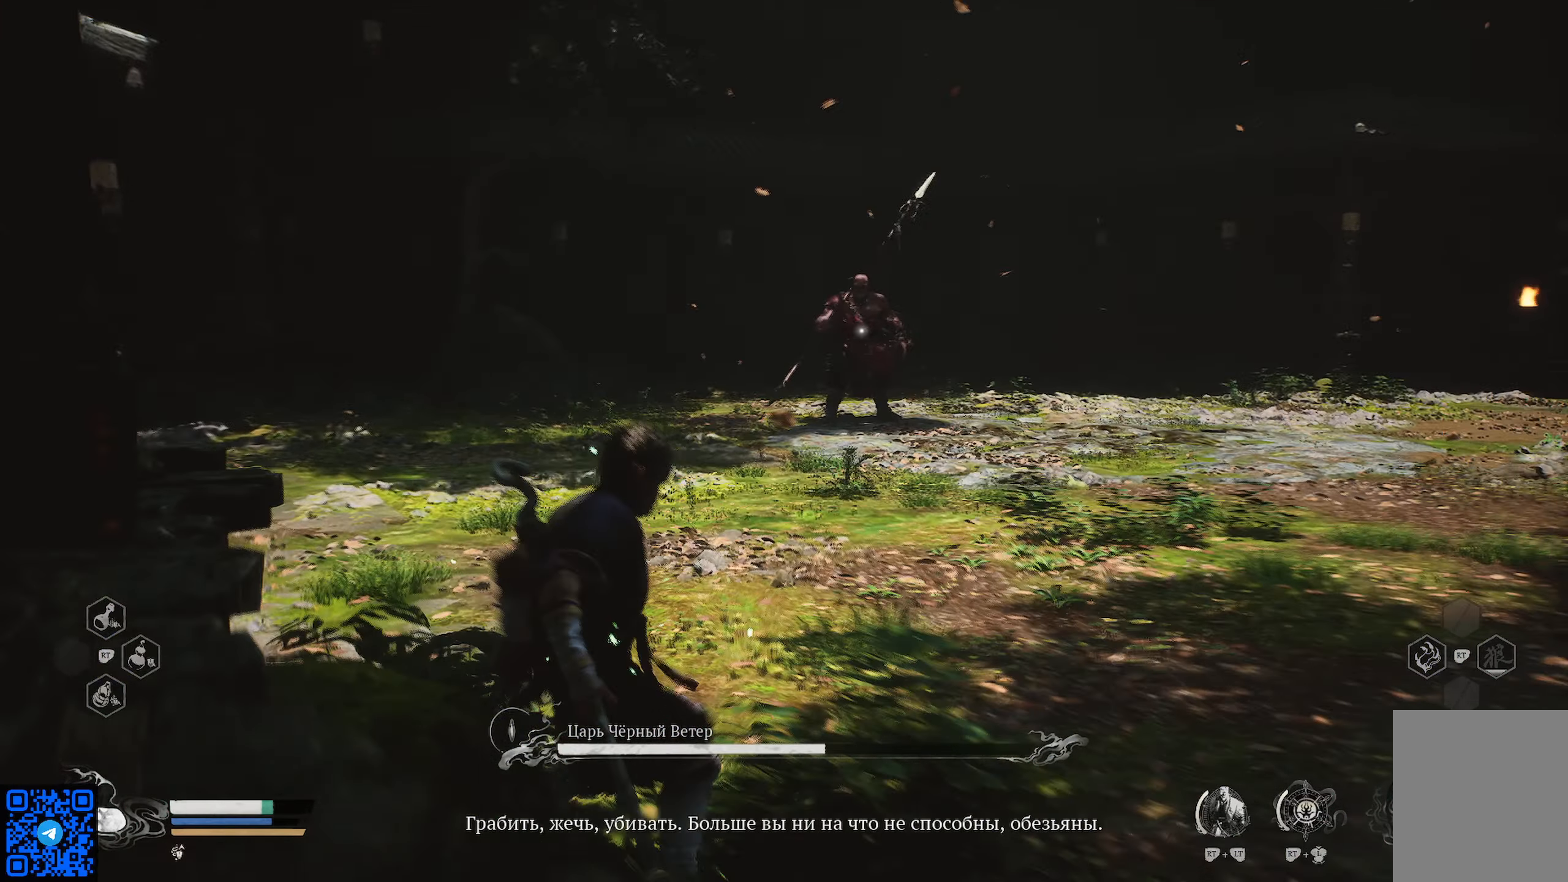
{"buttons": ["R1"], "left_stick": "up-left", "right_stick": "center"}
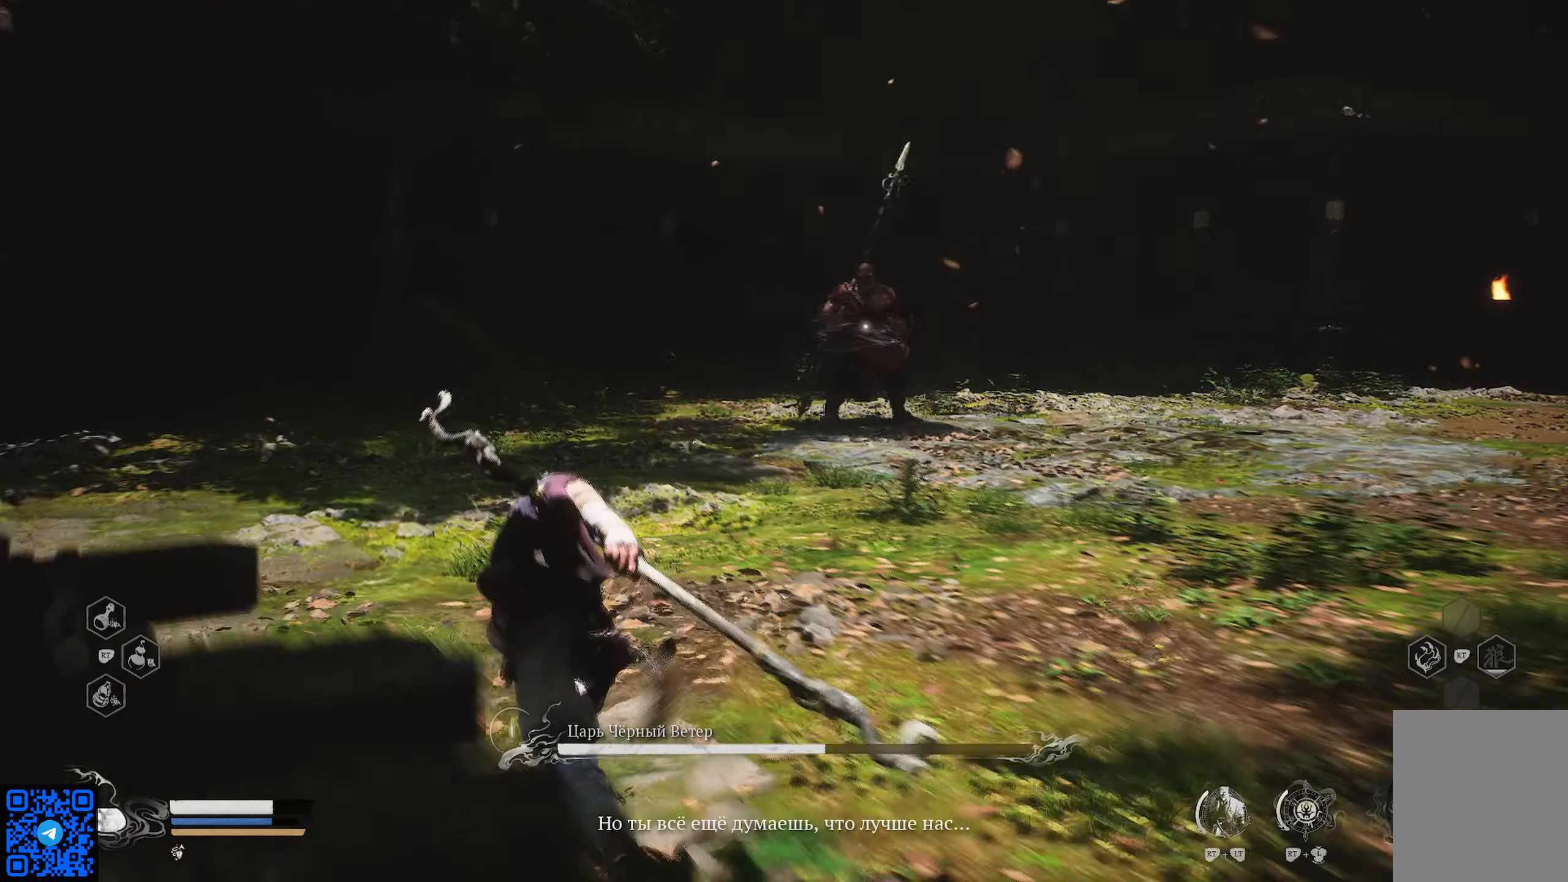
{"buttons": ["R1"], "left_stick": "up-left", "right_stick": "center", "events": []}
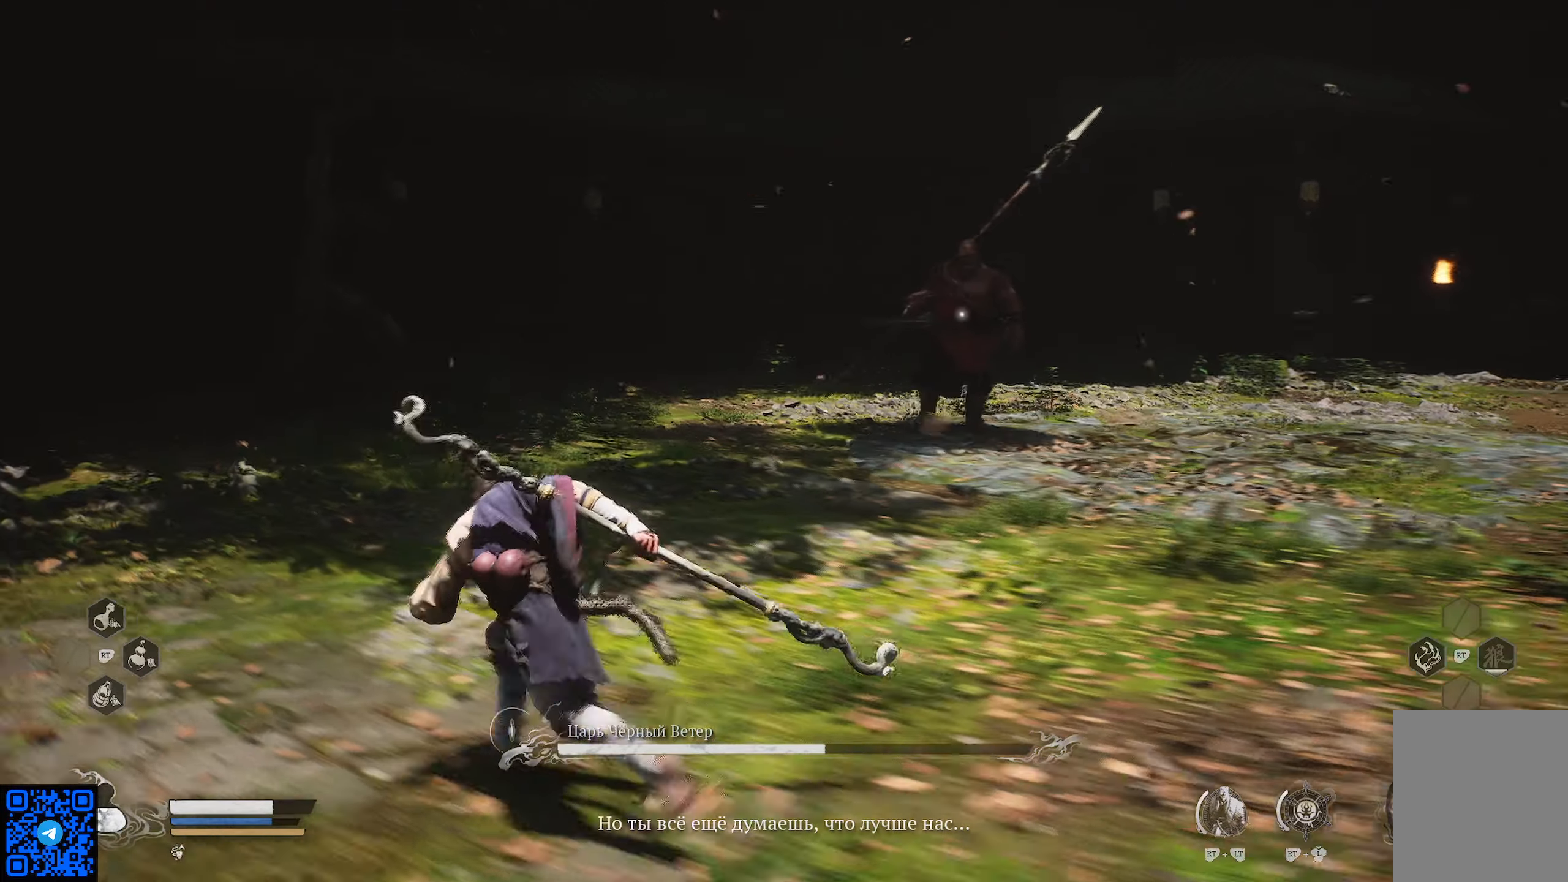
{"buttons": ["R1"], "left_stick": "up-left", "right_stick": "center", "events": [[117, "right_stick", "right"], [467, "right_stick", "center"]]}
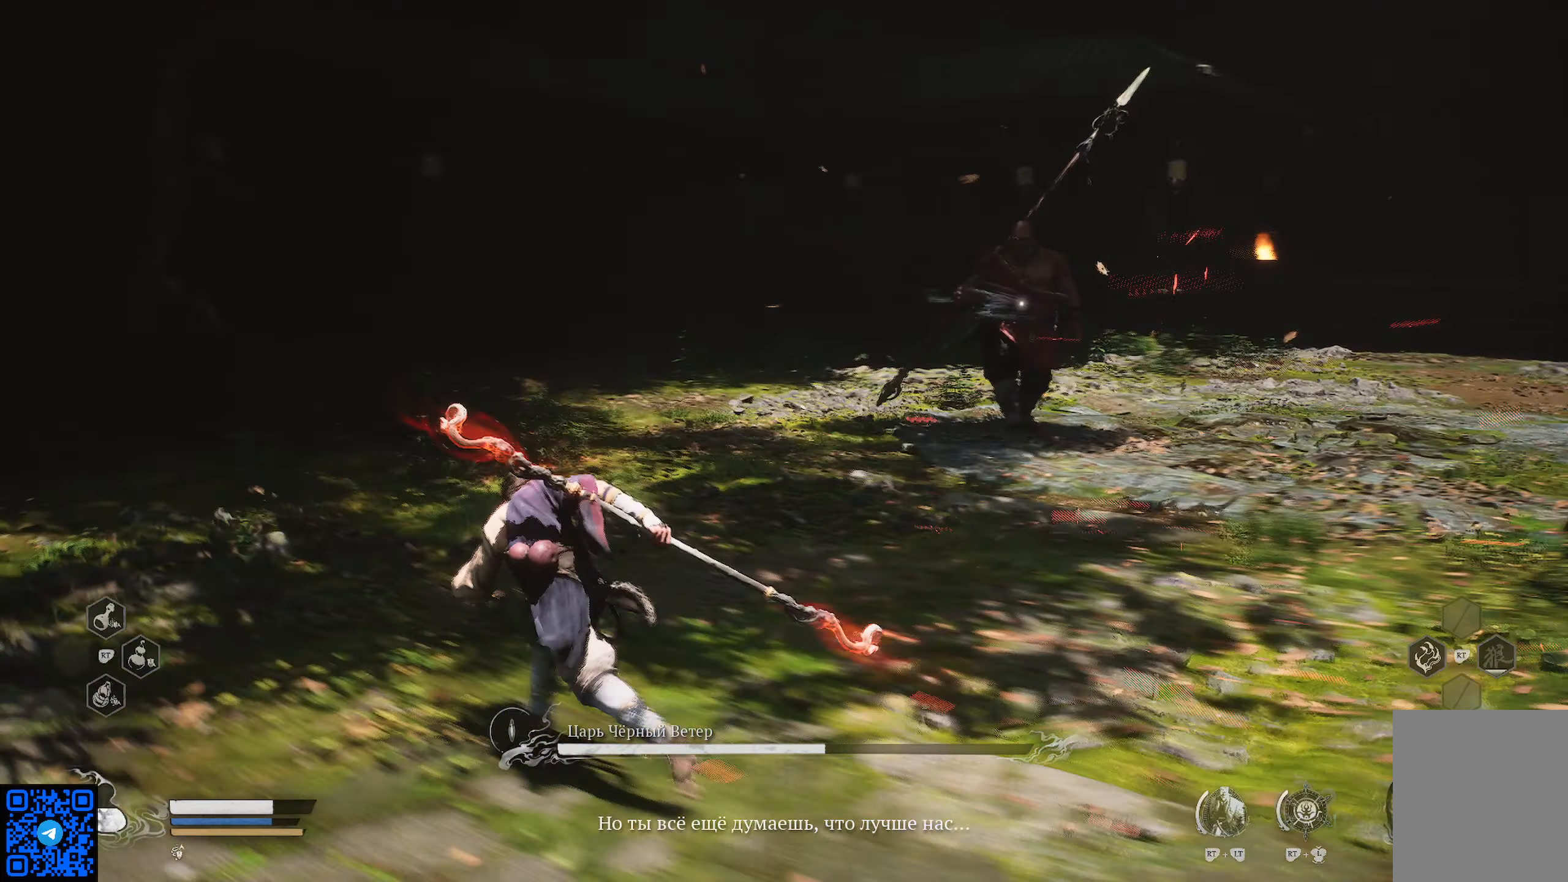
{"buttons": ["R2"], "left_stick": "up-right", "right_stick": "center", "events": [[33, "R1", "up"], [116, "left_stick", "up-right"], [317, "R2", "down"]]}
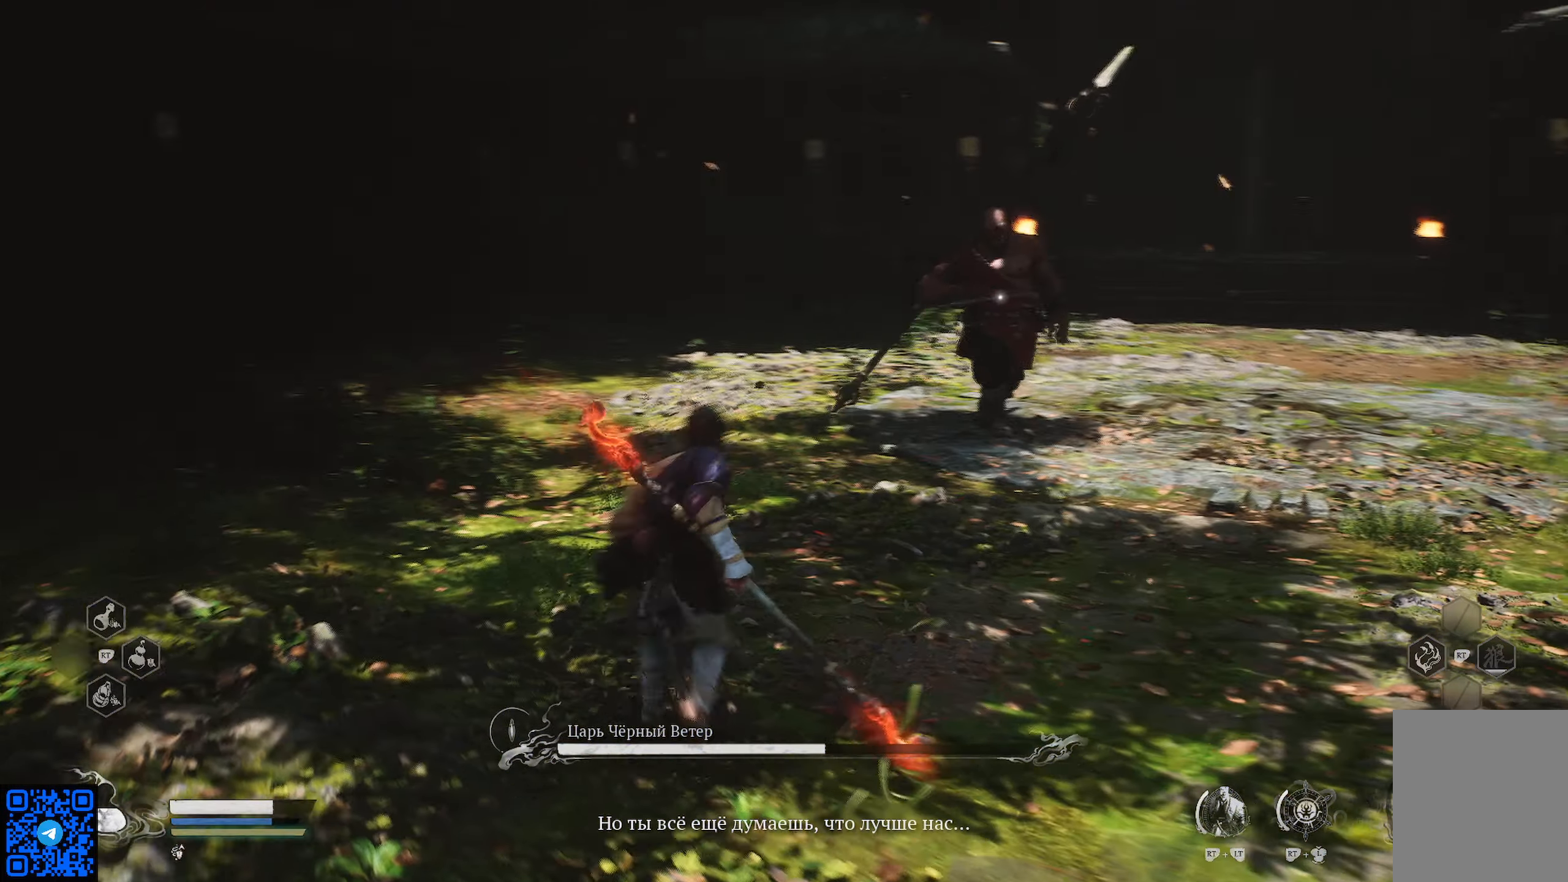
{"buttons": ["X", "R2"], "left_stick": "up", "right_stick": "center", "events": [[100, "left_stick", "up"], [167, "X", "down"], [250, "X", "up"], [317, "X", "down"], [401, "X", "up"], [484, "X", "down"]]}
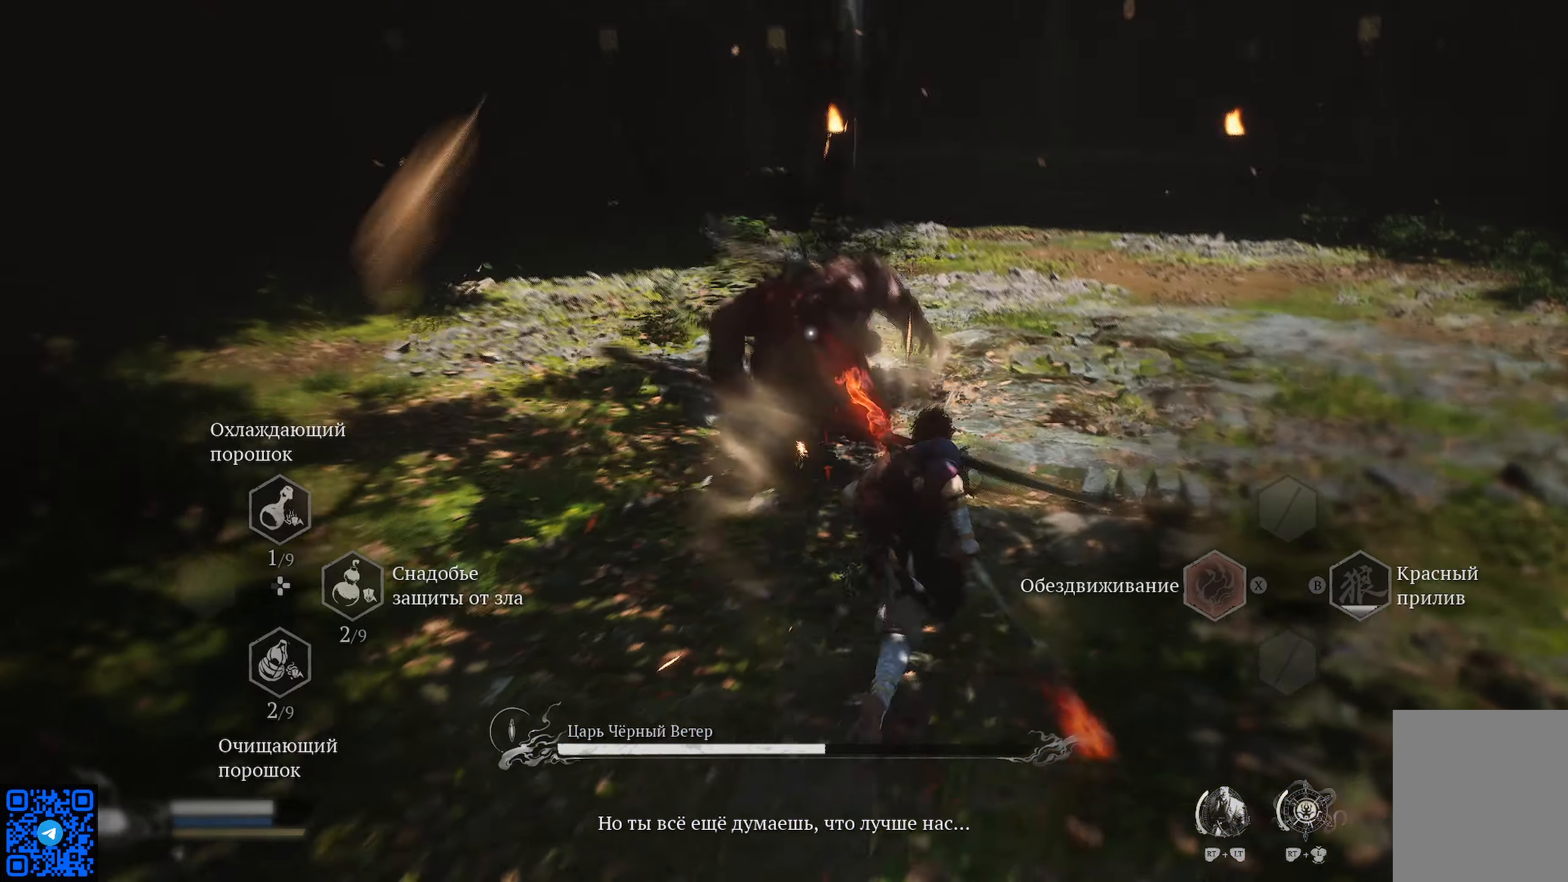
{"buttons": [], "left_stick": "up", "right_stick": "center", "events": [[66, "X", "up"], [283, "R2", "up"]]}
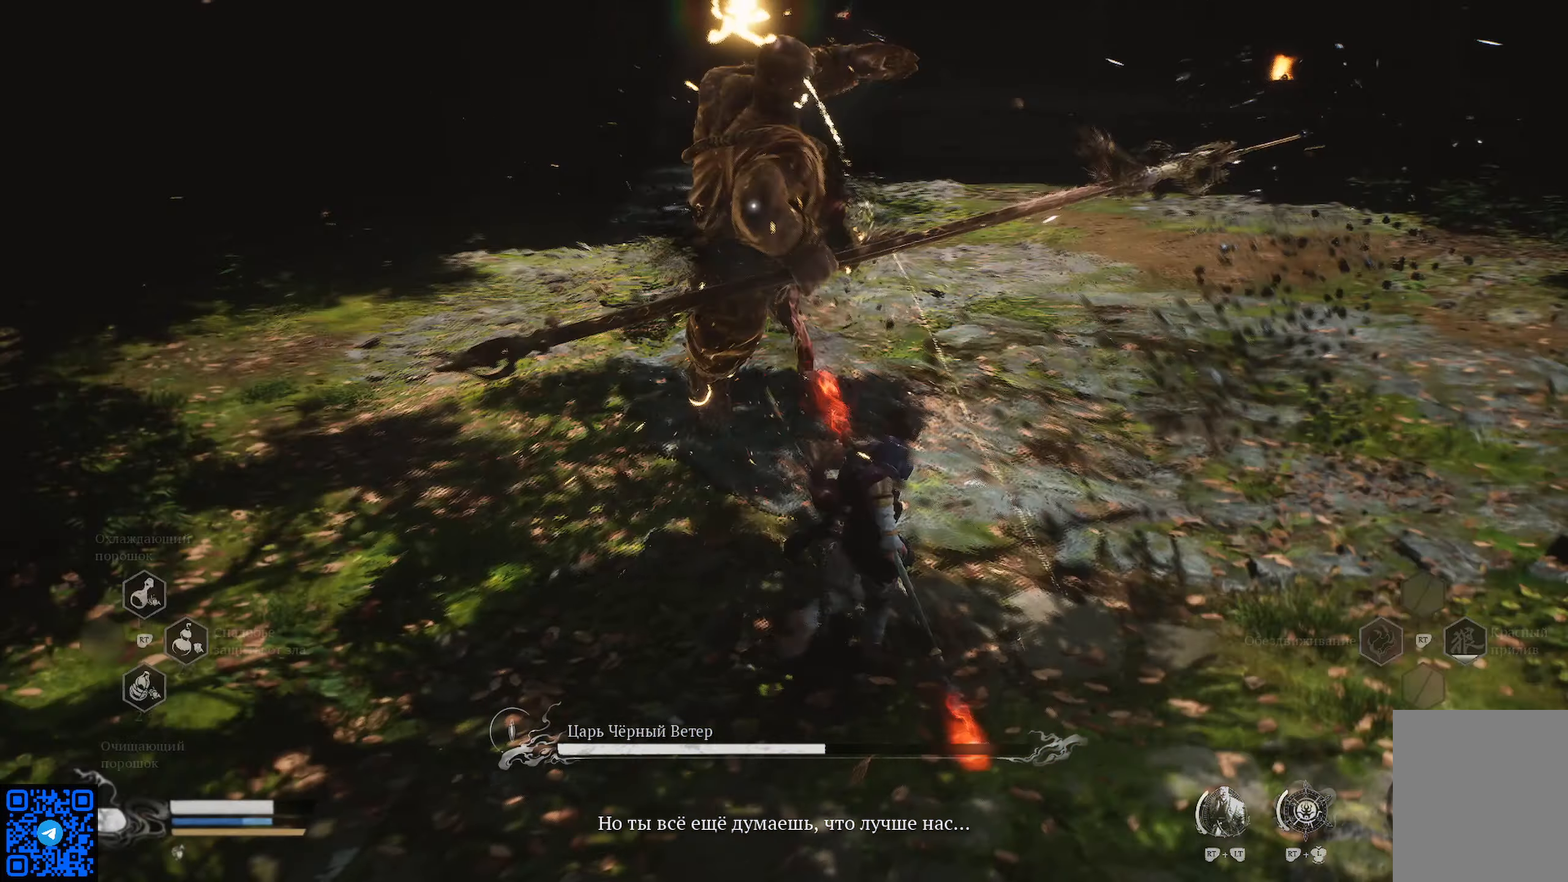
{"buttons": [], "left_stick": "up", "right_stick": "center", "events": [[67, "X", "down"], [150, "X", "up"], [150, "left_stick", "up-left"], [217, "X", "down"], [300, "X", "up"], [367, "X", "down"], [367, "left_stick", "up"], [484, "X", "up"]]}
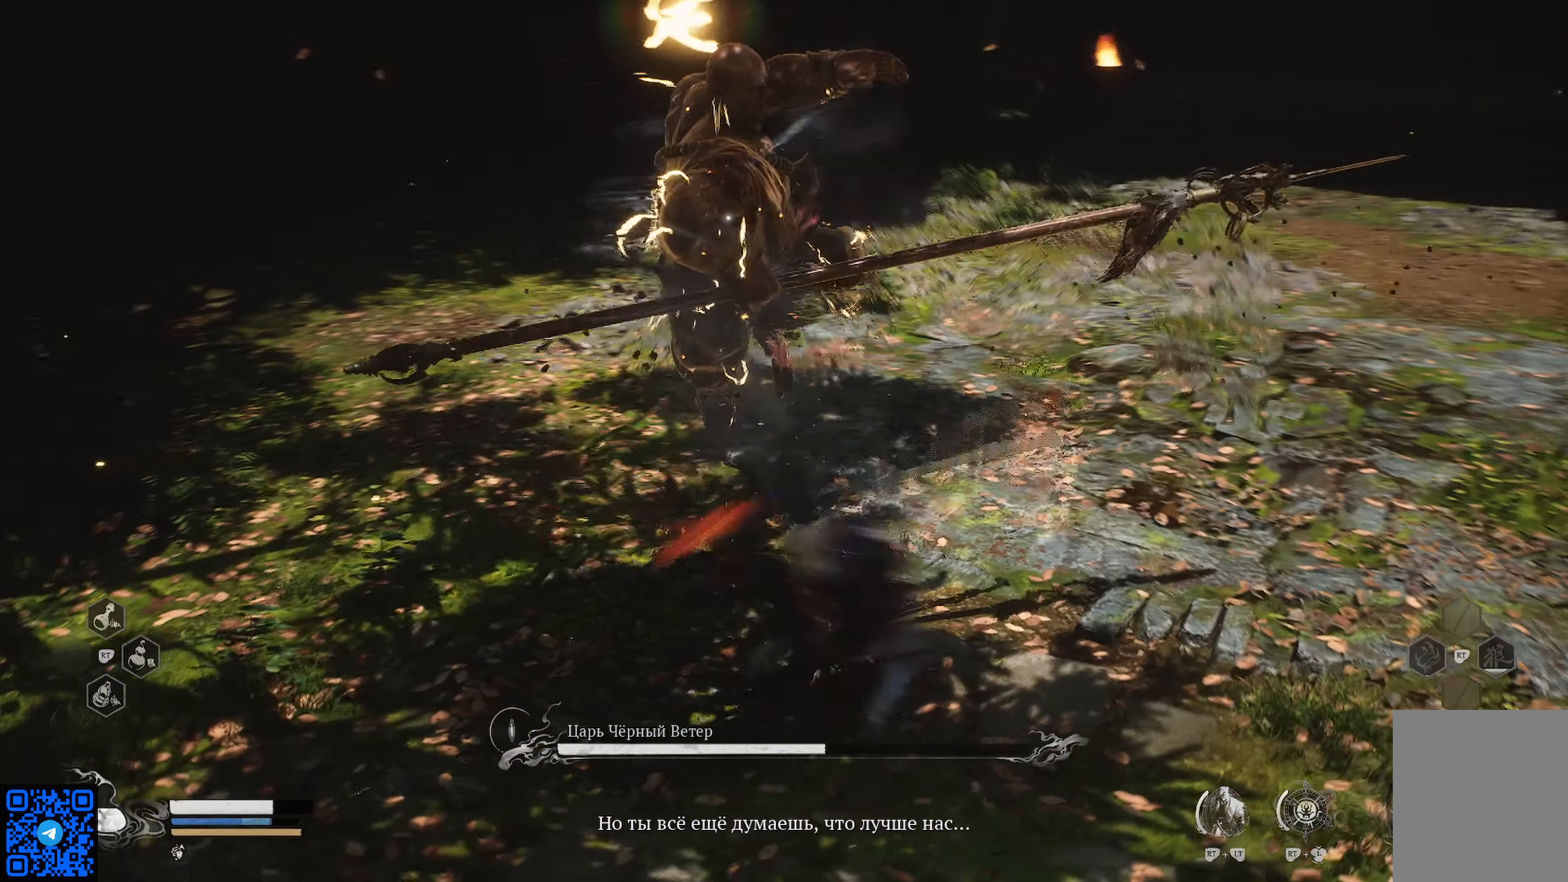
{"buttons": [], "left_stick": "up", "right_stick": "center", "events": [[50, "X", "down"], [150, "X", "up"], [200, "X", "down"], [283, "X", "up"], [350, "X", "down"], [450, "X", "up"]]}
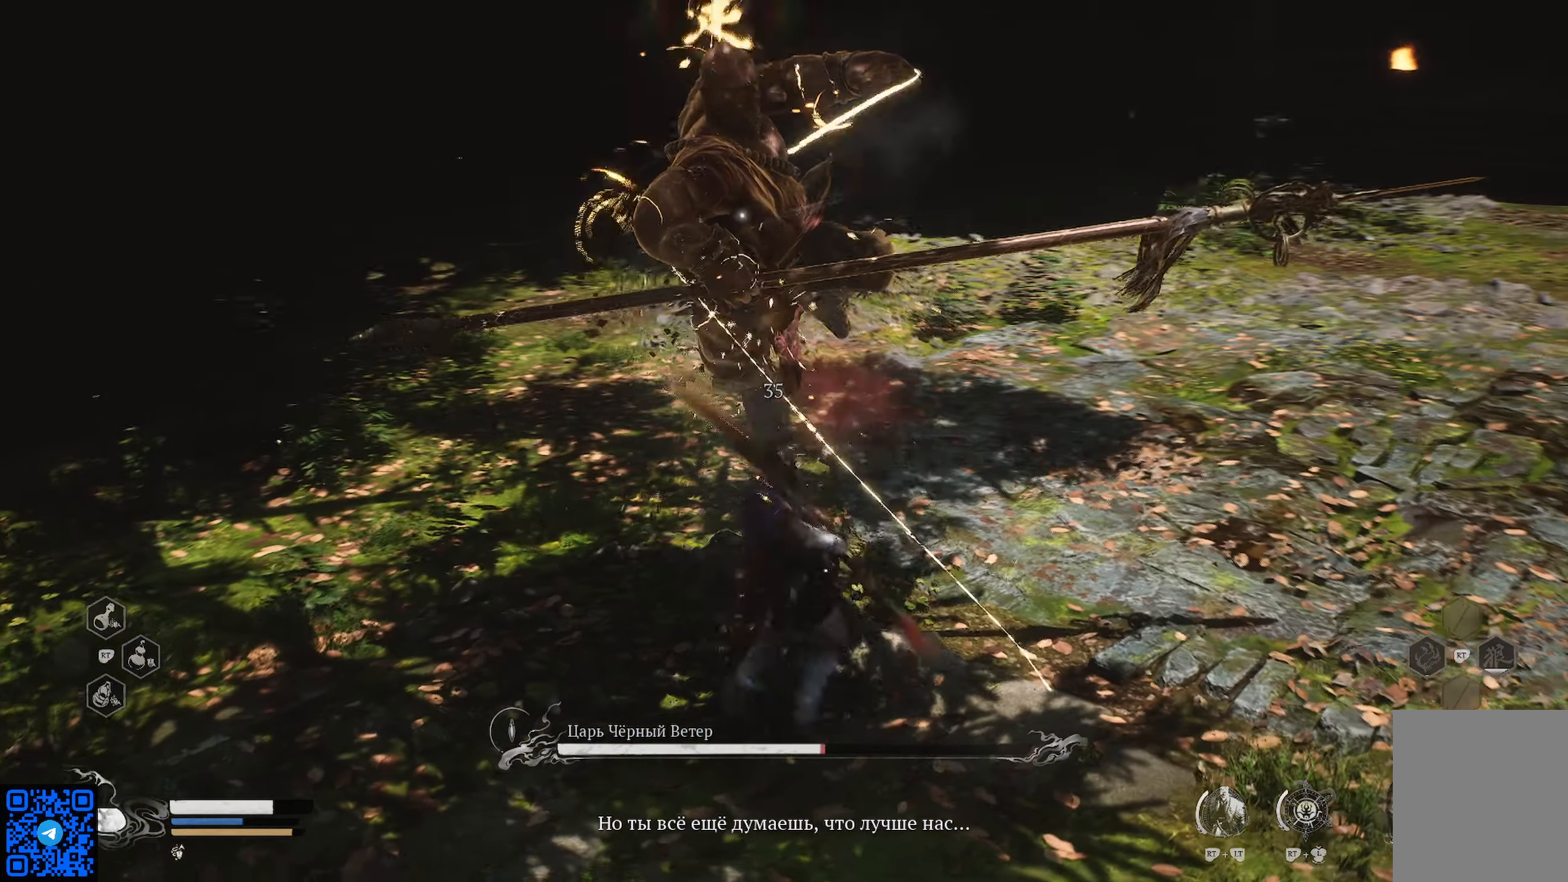
{"buttons": [], "left_stick": "up", "right_stick": "center", "events": [[17, "X", "down"], [100, "X", "up"], [167, "X", "down"], [250, "X", "up"], [434, "Y", "down"], [501, "Y", "up"]]}
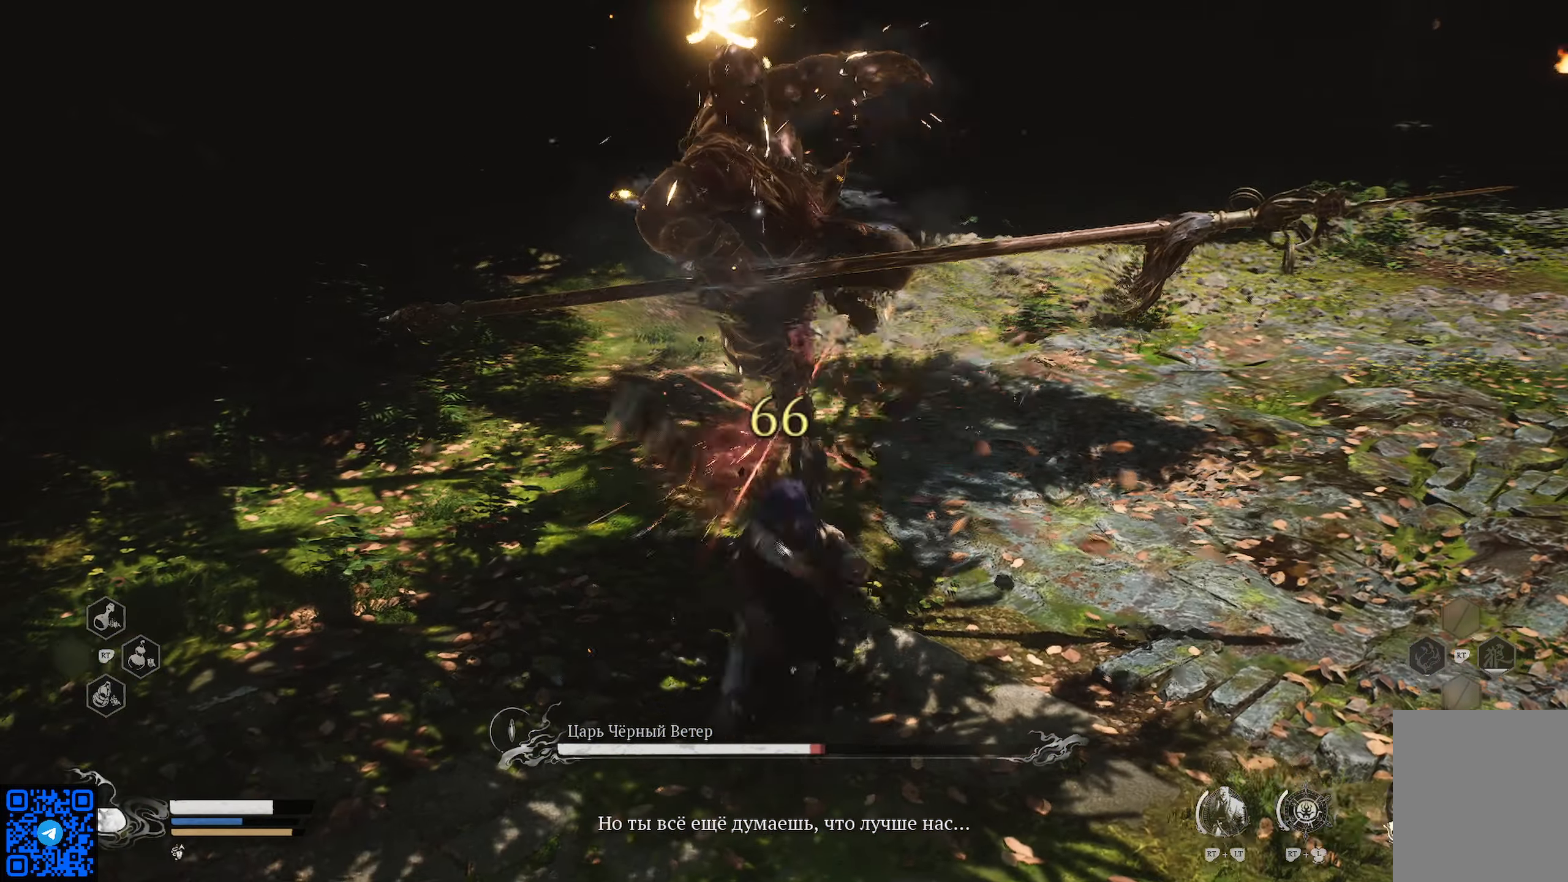
{"buttons": [], "left_stick": "up", "right_stick": "center", "events": [[100, "Y", "down"], [150, "Y", "up"], [200, "Y", "down"], [333, "Y", "up"], [383, "Y", "down"], [483, "Y", "up"]]}
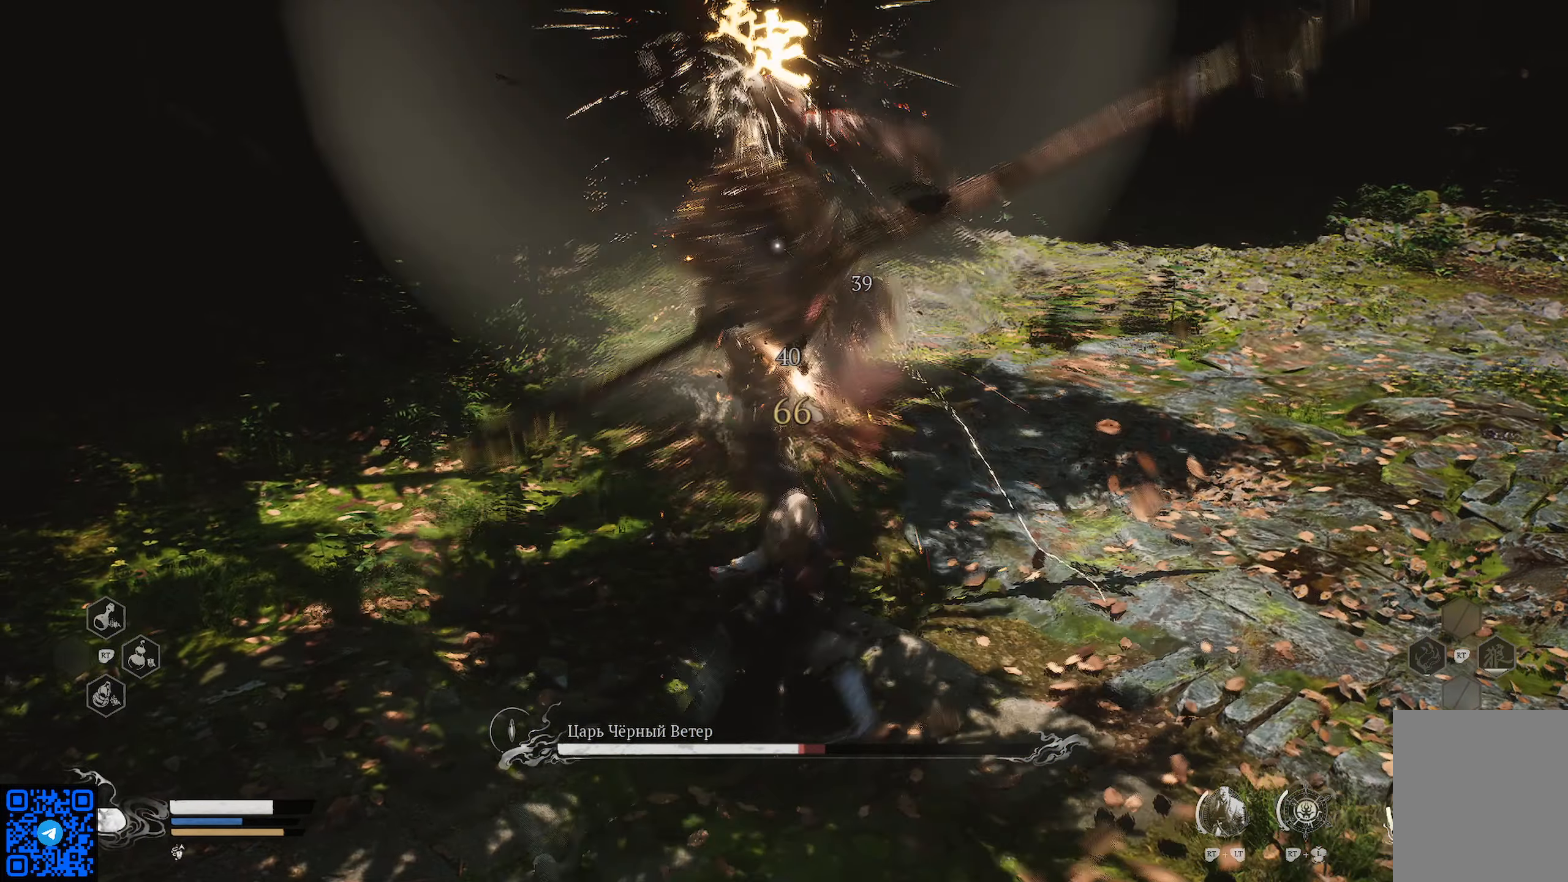
{"buttons": [], "left_stick": "up", "right_stick": "center", "events": [[33, "Y", "down"], [150, "Y", "up"], [184, "Y", "down"], [284, "Y", "up"], [351, "Y", "down"], [434, "Y", "up"]]}
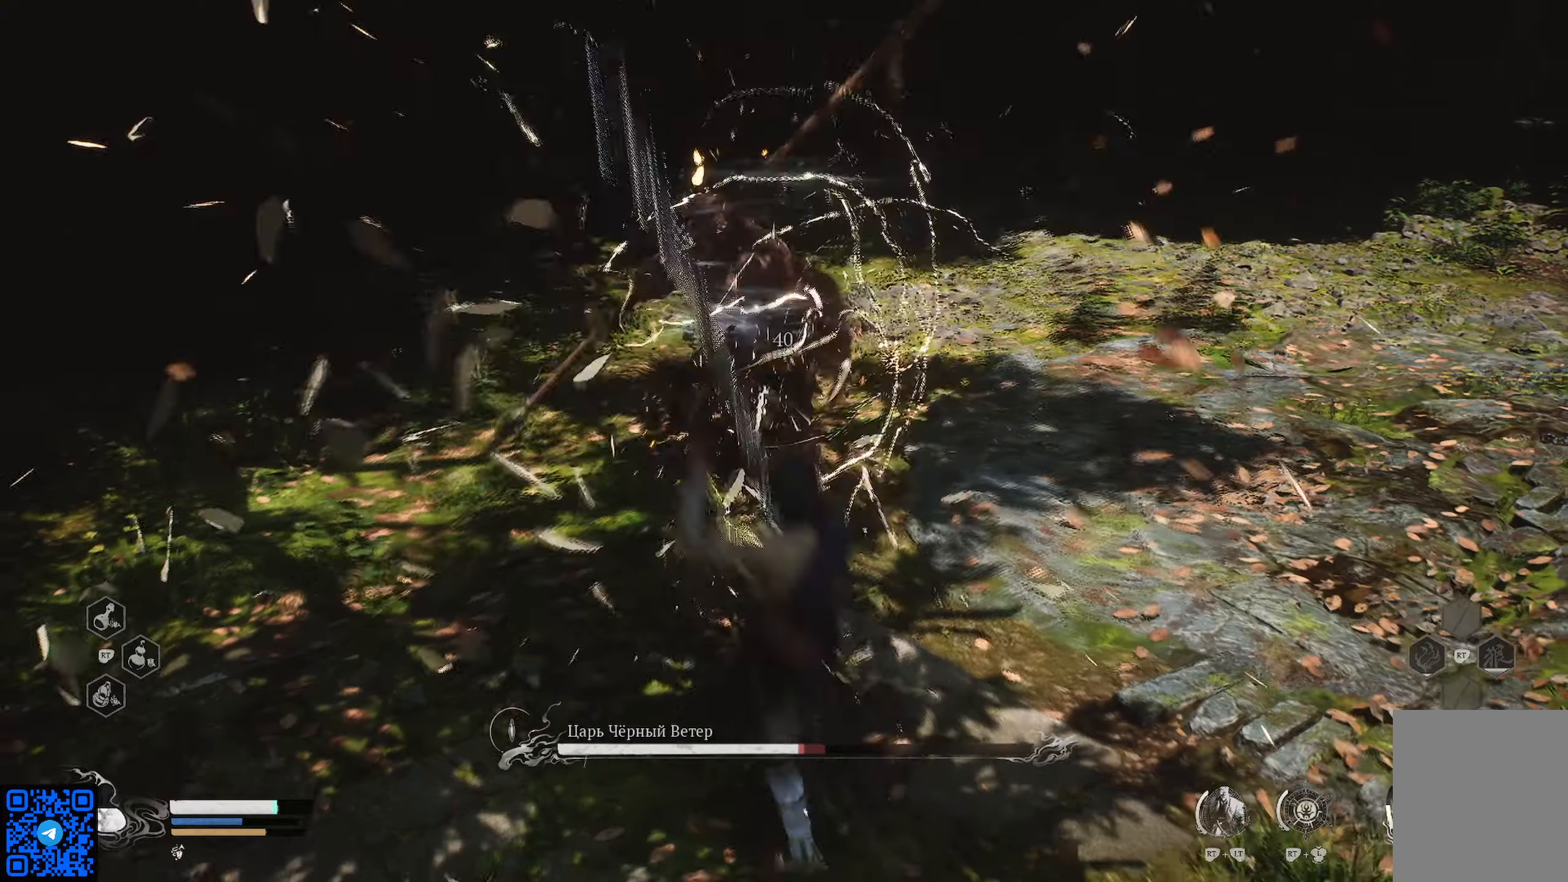
{"buttons": [], "left_stick": "up", "right_stick": "center", "events": [[17, "Y", "down"], [117, "Y", "up"], [200, "Y", "down"], [267, "Y", "up"], [334, "Y", "down"], [434, "Y", "up"]]}
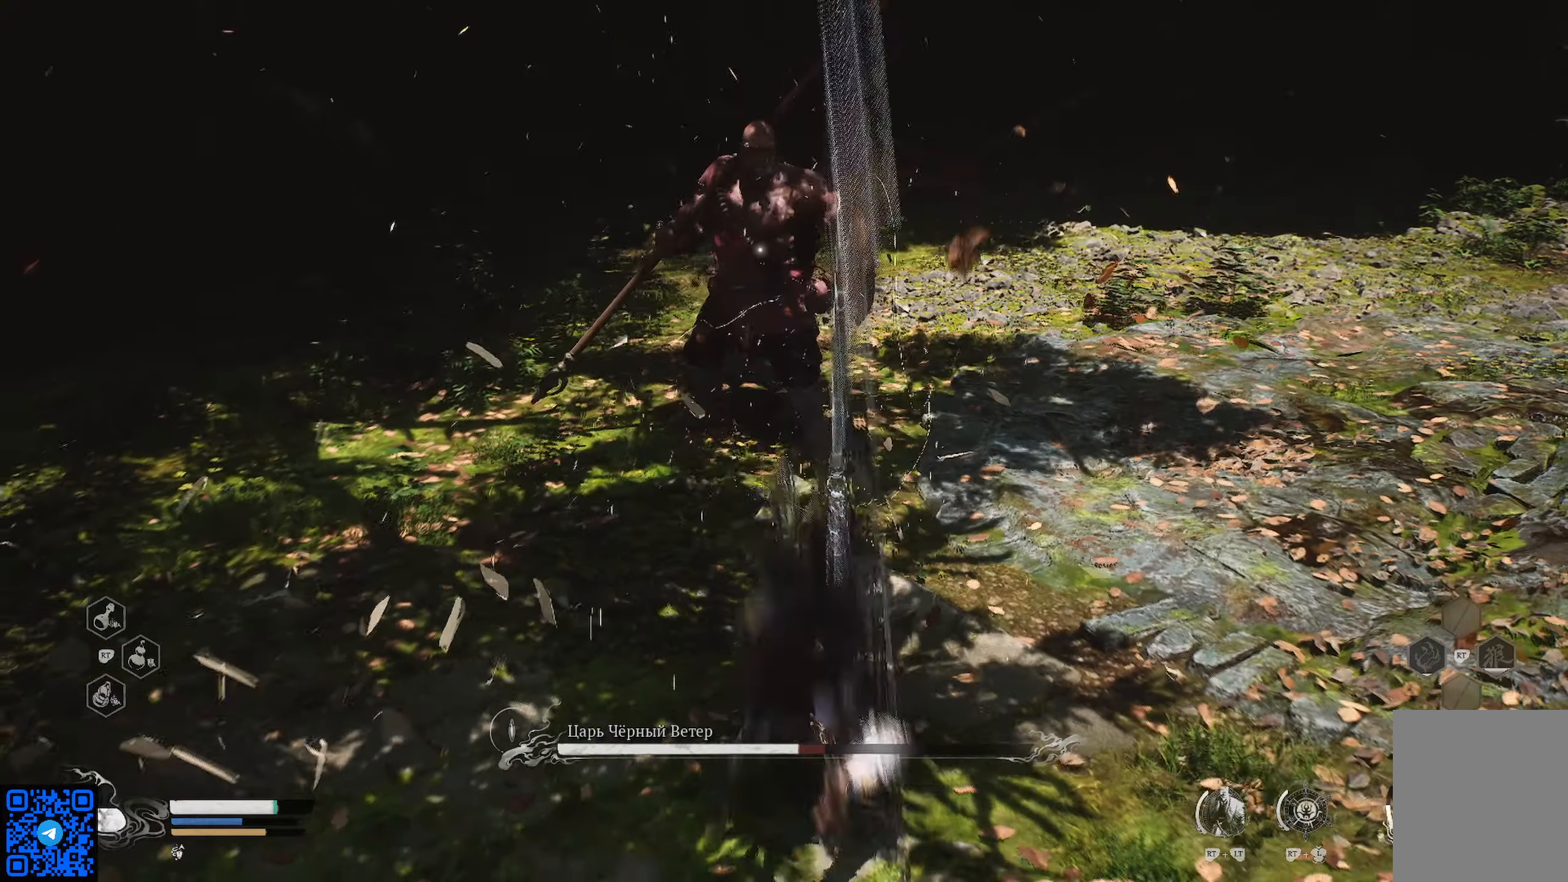
{"buttons": ["X"], "left_stick": "up", "right_stick": "center", "events": [[16, "Y", "down"], [100, "Y", "up"], [167, "Y", "down"], [283, "Y", "up"], [417, "X", "down"]]}
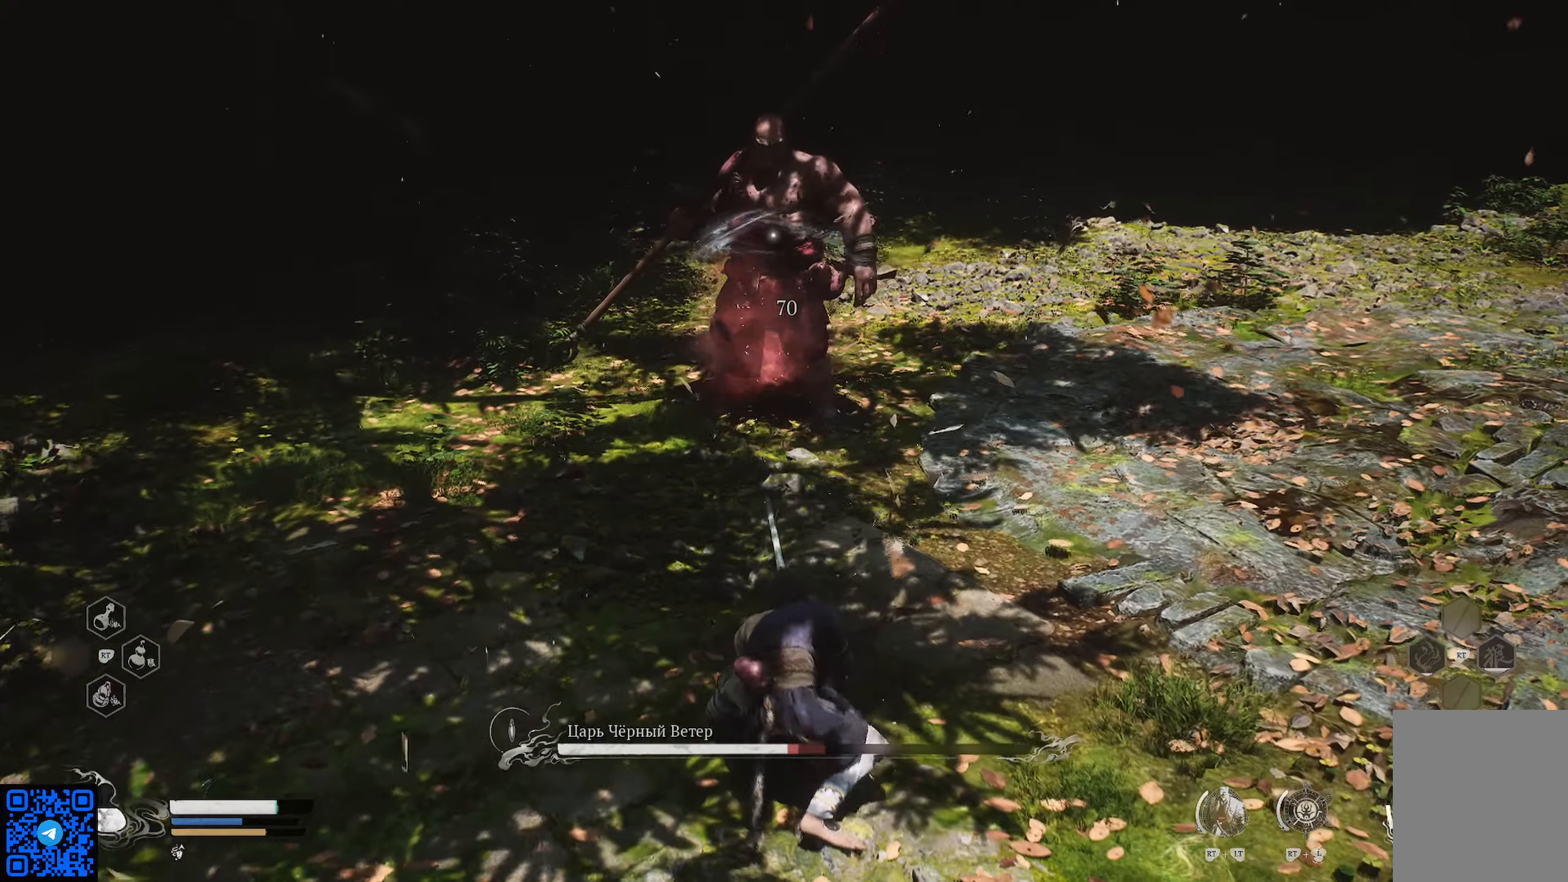
{"buttons": ["X"], "left_stick": "up", "right_stick": "center", "events": [[34, "X", "up"], [100, "X", "down"], [184, "X", "up"], [284, "X", "down"], [367, "X", "up"], [434, "X", "down"]]}
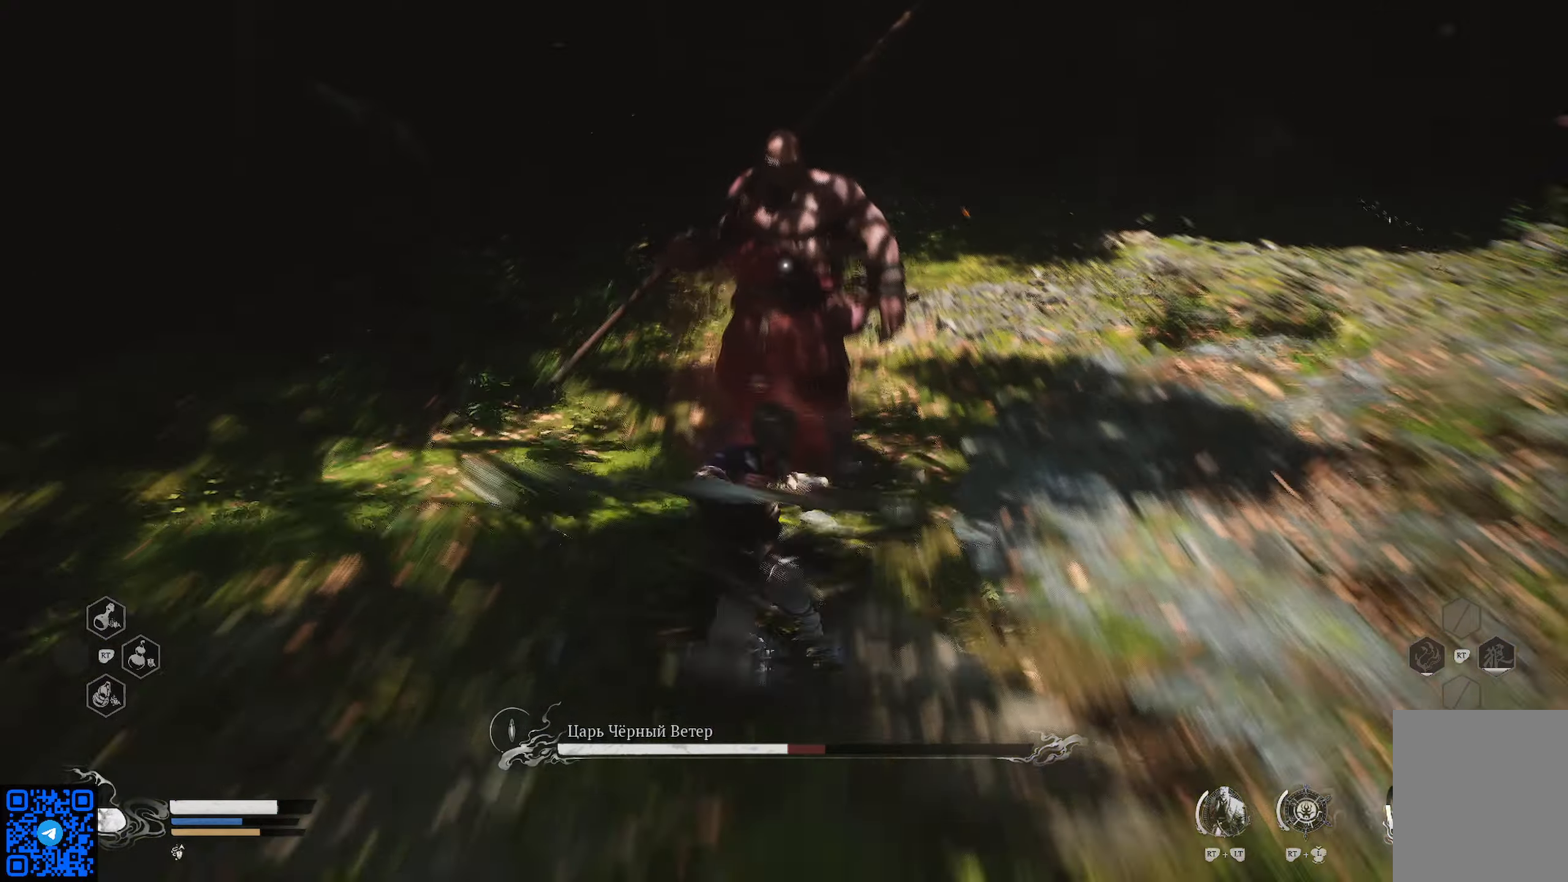
{"buttons": [], "left_stick": "up", "right_stick": "center", "events": [[33, "X", "up"], [100, "X", "down"], [200, "X", "up"], [267, "X", "down"], [350, "X", "up"], [417, "X", "down"], [500, "X", "up"]]}
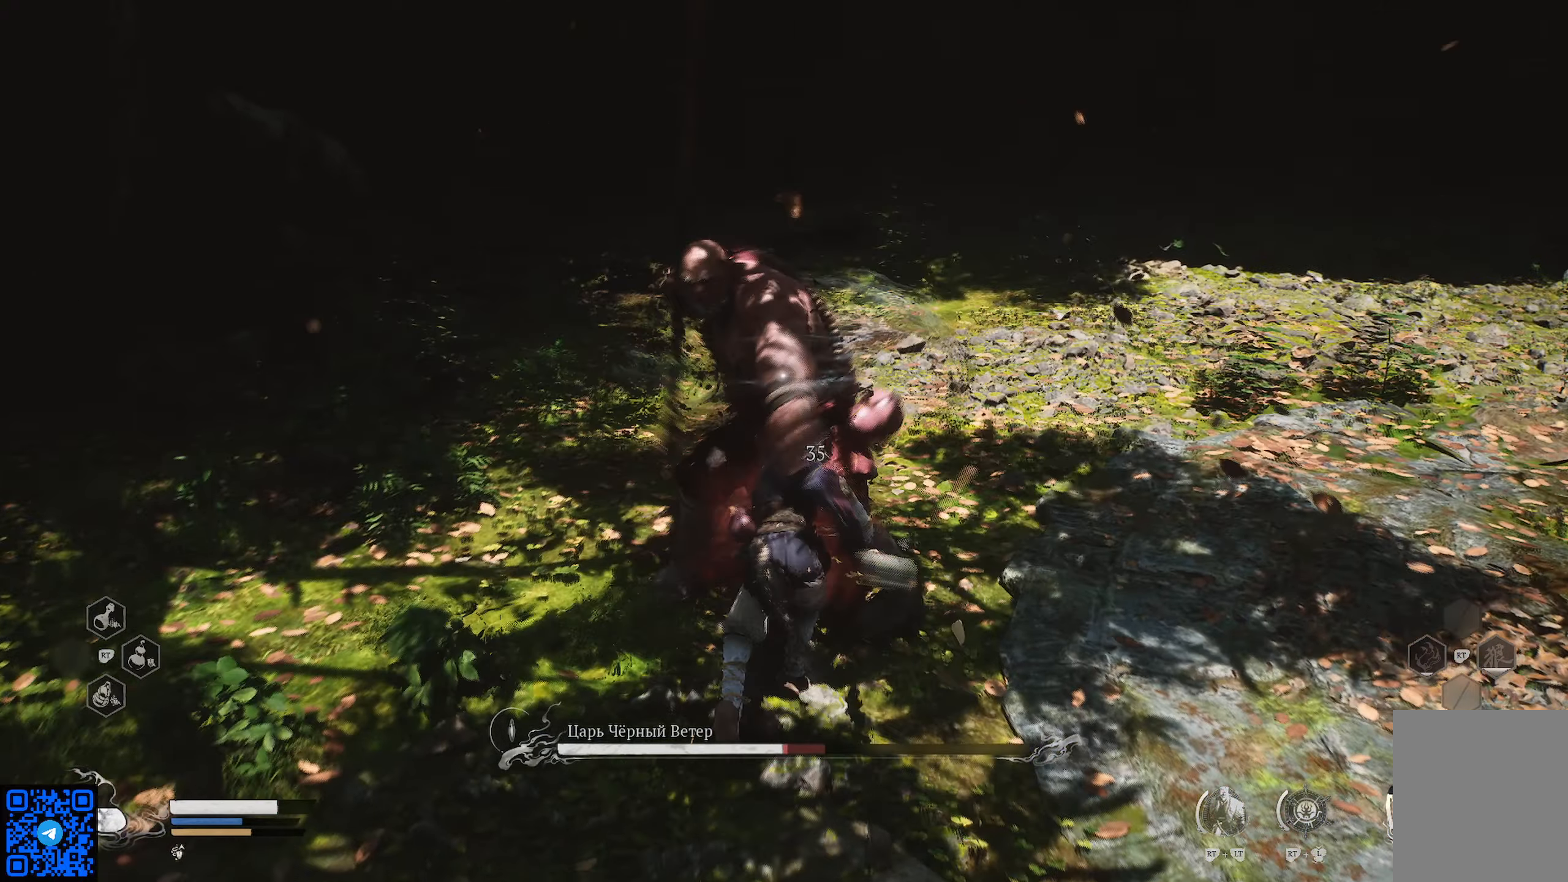
{"buttons": [], "left_stick": "up", "right_stick": "center", "events": [[84, "X", "down"], [184, "X", "up"], [250, "X", "down"], [334, "X", "up"], [417, "X", "down"], [484, "X", "up"]]}
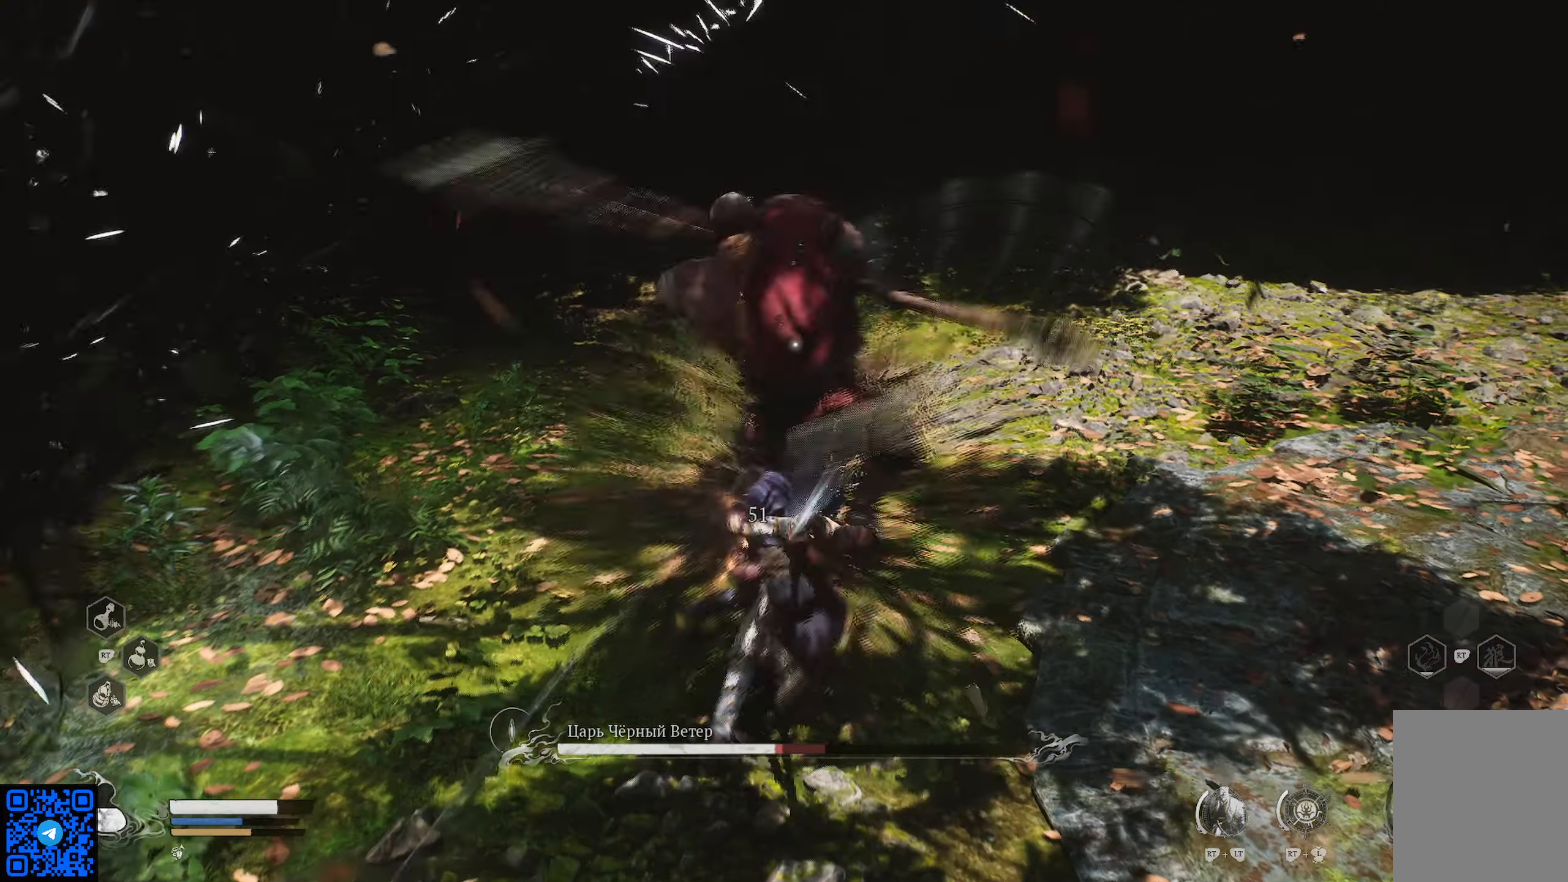
{"buttons": [], "left_stick": "up", "right_stick": "center", "events": [[66, "X", "down"], [167, "X", "up"], [233, "X", "down"], [317, "X", "up"], [383, "X", "down"], [467, "X", "up"]]}
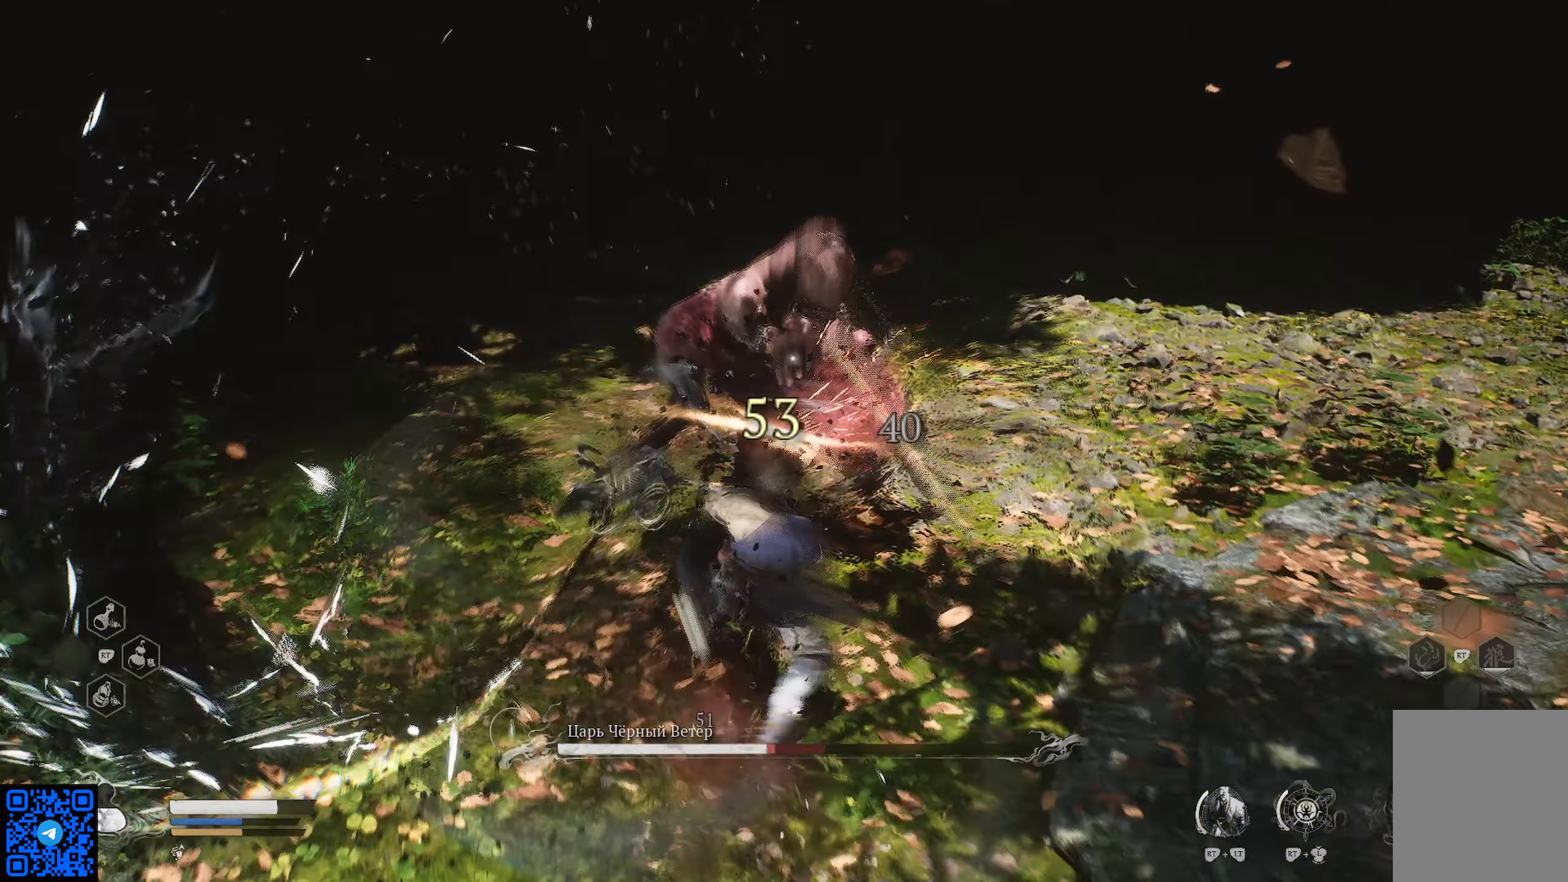
{"buttons": [], "left_stick": "up", "right_stick": "center", "events": [[50, "X", "down"], [134, "X", "up"], [200, "X", "down"], [284, "X", "up"], [367, "X", "down"], [451, "X", "up"]]}
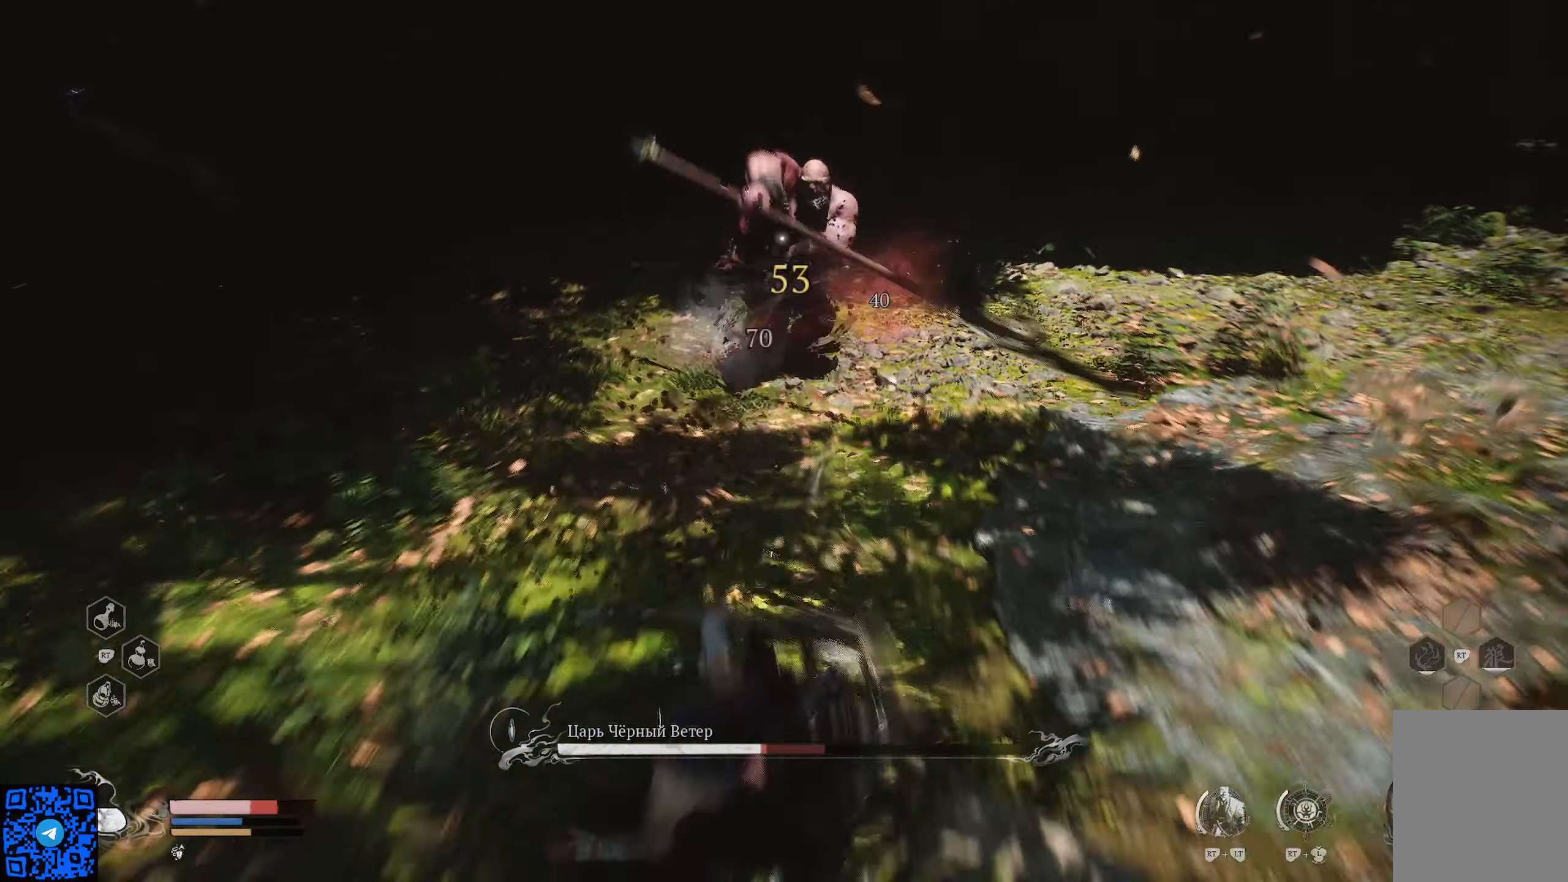
{"buttons": ["B"], "left_stick": "down", "right_stick": "center", "events": [[183, "B", "down"], [183, "left_stick", "center"], [233, "B", "up"], [267, "left_stick", "down"], [317, "B", "down"], [383, "B", "up"], [450, "B", "down"]]}
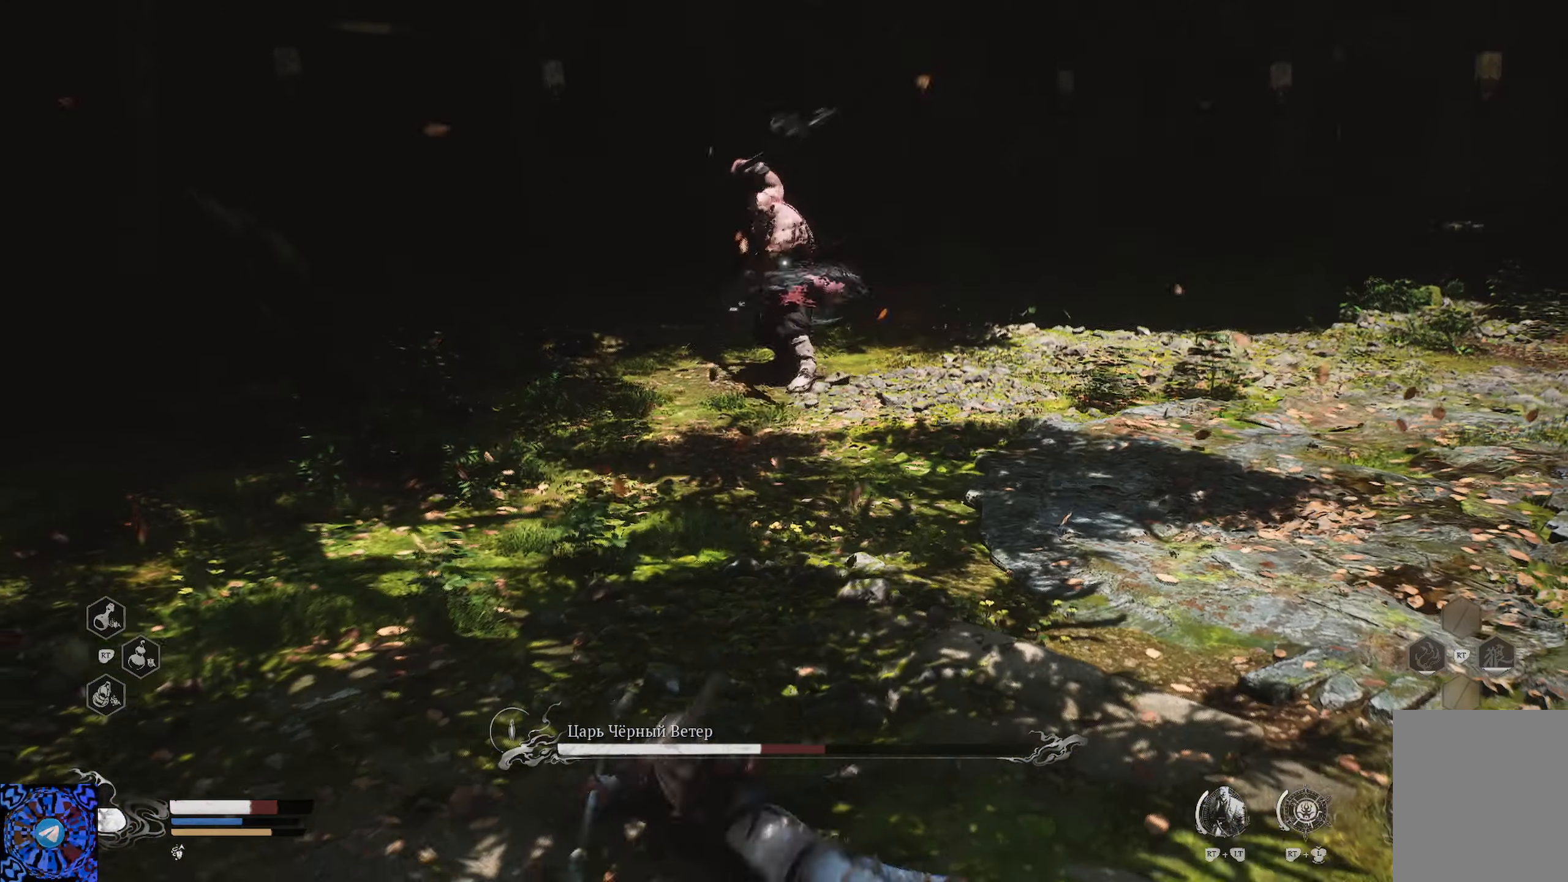
{"buttons": [], "left_stick": "down-right", "right_stick": "center", "events": [[34, "B", "up"], [84, "B", "down"], [184, "B", "up"], [184, "left_stick", "down-right"], [267, "B", "down"], [351, "B", "up"], [401, "B", "down"], [484, "B", "up"]]}
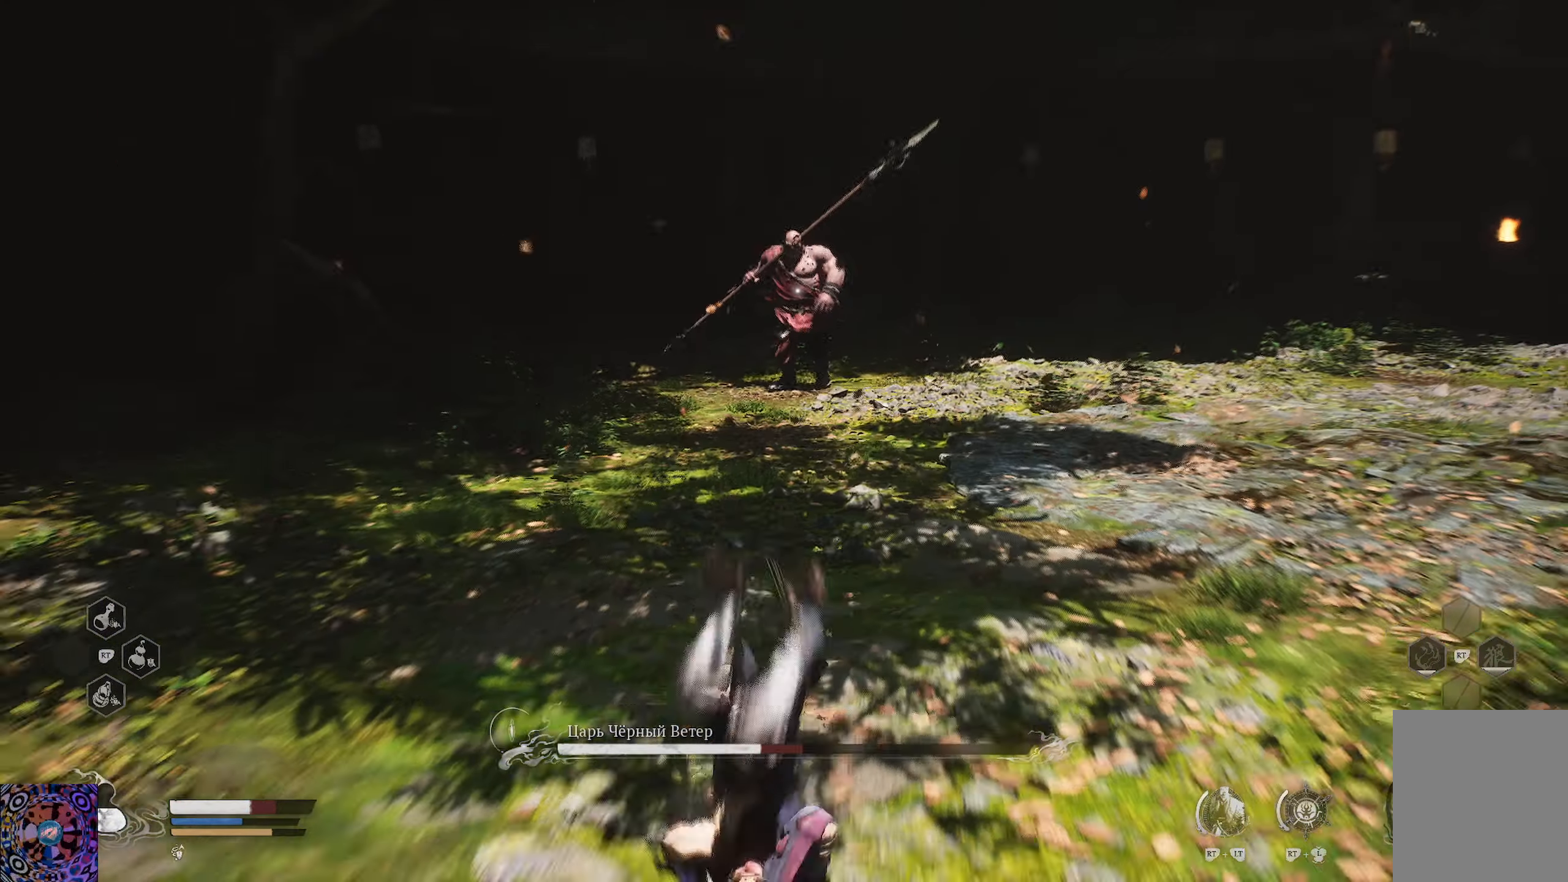
{"buttons": [], "left_stick": "right", "right_stick": "center", "events": [[66, "B", "down"], [133, "B", "up"], [233, "left_stick", "right"]]}